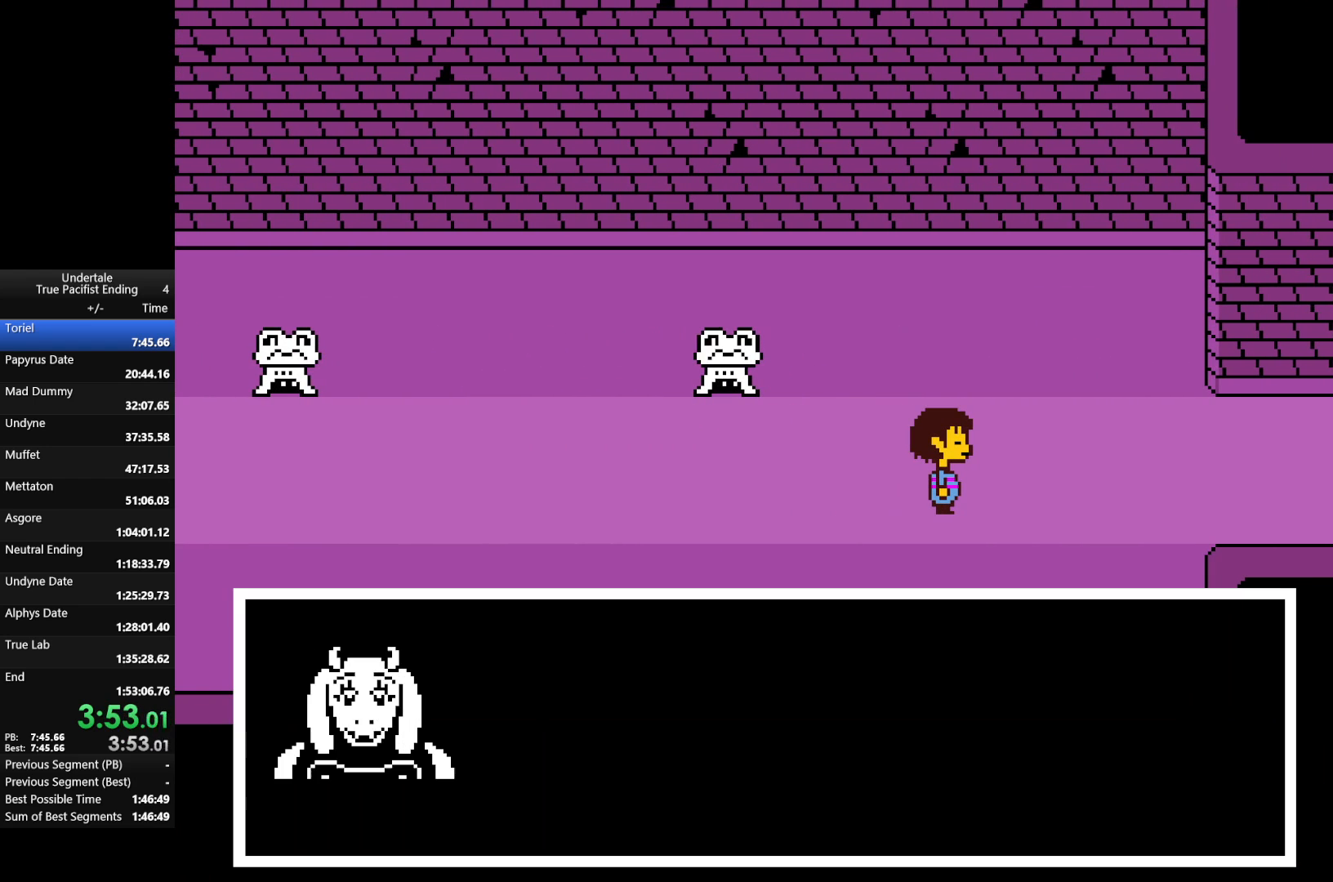
Gameplay with keyboard; each line is a JSON object with the keys held at the frame after it. "events" lists presses ("down") and releases ("up") of "c", "down", "left", "return", "right", "shift", "up", "x" and "z" between this image and that frame as [ms after this image, input, new state], when the widget could be followed in between. No other keys are recorded. Mouse input is not recorded.
{"keys": ["return", "right", "shift", "x", "z"], "events": [[33, "shift", "down"], [67, "return", "down"], [67, "x", "up"], [67, "z", "up"], [133, "return", "up"], [133, "shift", "up"], [167, "x", "down"], [167, "z", "down"], [233, "return", "down"], [233, "shift", "down"], [233, "x", "up"], [233, "z", "up"], [267, "return", "up"], [267, "shift", "up"], [333, "return", "down"], [333, "shift", "down"], [333, "x", "down"], [333, "z", "down"], [433, "return", "up"], [433, "shift", "up"], [433, "x", "up"], [433, "z", "up"], [500, "return", "down"], [500, "shift", "down"], [500, "x", "down"], [500, "z", "down"]]}
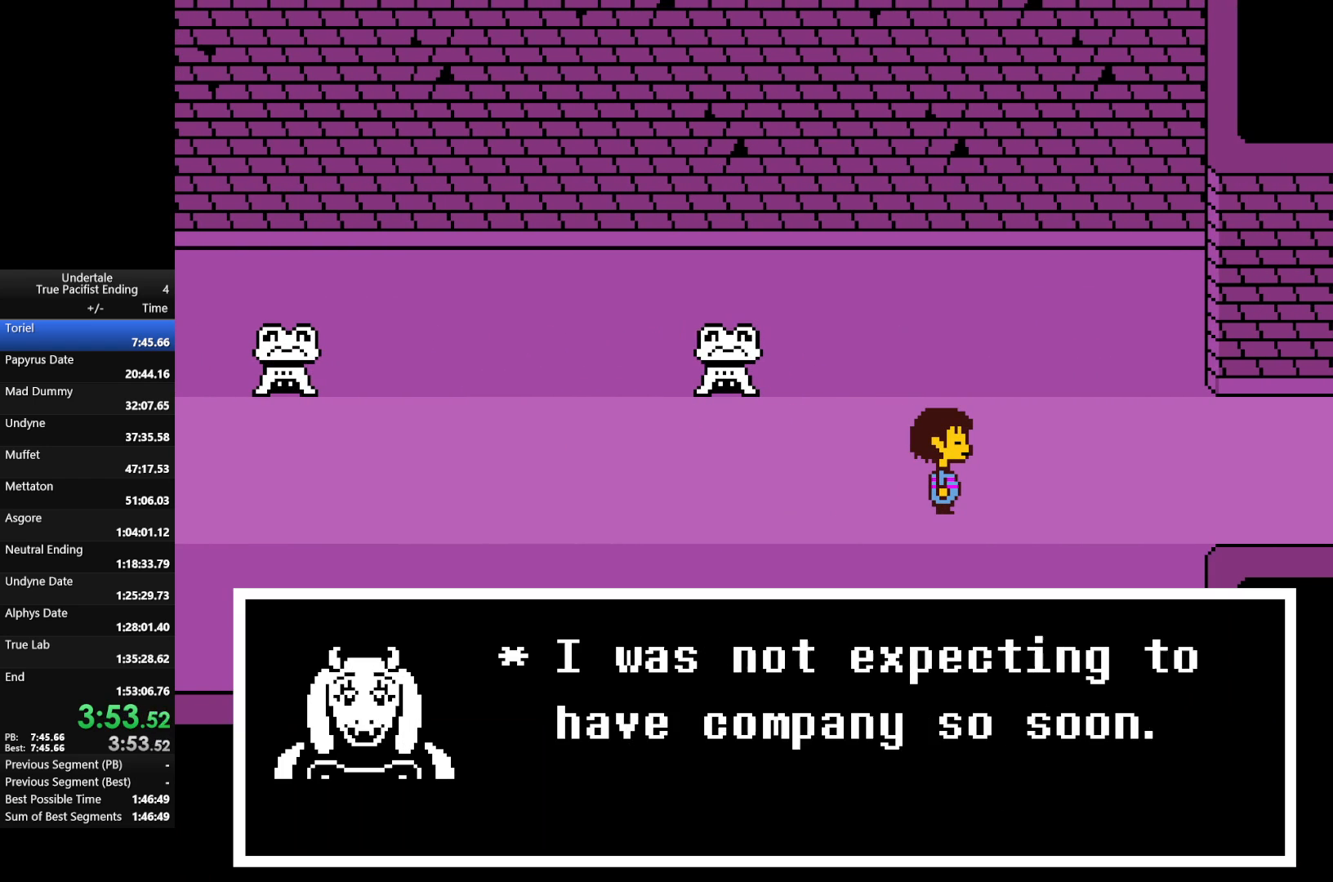
{"keys": ["return", "right", "shift"], "events": [[67, "return", "up"], [67, "shift", "up"], [100, "x", "up"], [100, "z", "up"], [133, "return", "down"], [133, "shift", "down"], [200, "x", "down"], [200, "z", "down"], [233, "return", "up"], [233, "shift", "up"], [233, "x", "up"], [233, "z", "up"], [300, "return", "down"], [333, "shift", "down"], [333, "z", "down"], [400, "return", "up"], [400, "shift", "up"], [400, "x", "down"], [433, "x", "up"], [433, "z", "up"], [467, "return", "down"], [467, "shift", "down"]]}
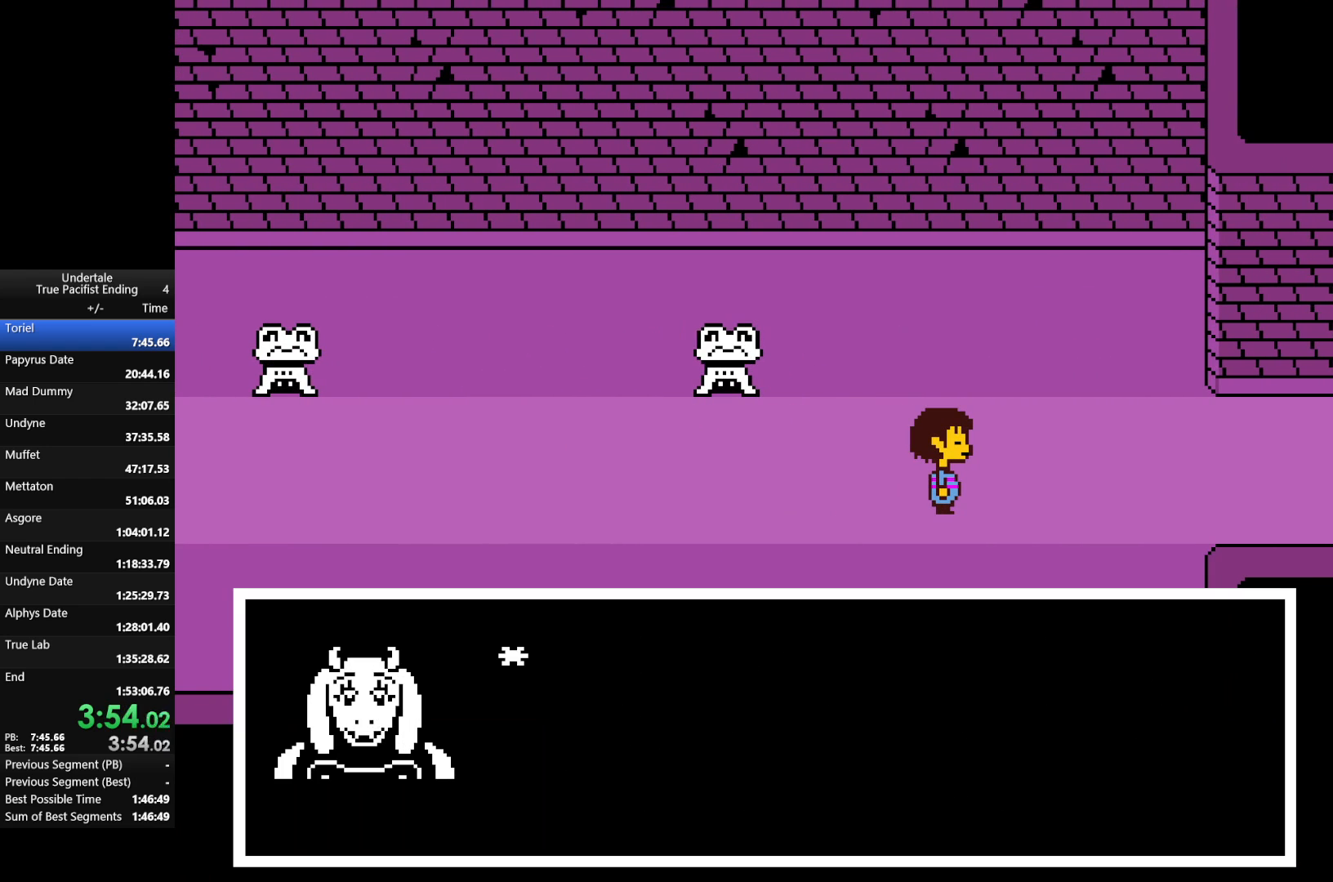
{"keys": ["return", "right", "shift", "x"], "events": [[33, "z", "down"], [67, "return", "up"], [67, "shift", "up"], [67, "x", "down"], [100, "z", "up"], [167, "return", "down"], [167, "shift", "down"], [167, "x", "up"], [233, "return", "up"], [267, "shift", "up"], [267, "x", "down"], [267, "z", "down"], [300, "return", "down"], [300, "shift", "down"], [300, "z", "up"], [333, "x", "up"], [400, "return", "up"], [400, "shift", "up"], [400, "z", "down"], [433, "x", "down"], [500, "return", "down"], [500, "shift", "down"], [500, "z", "up"]]}
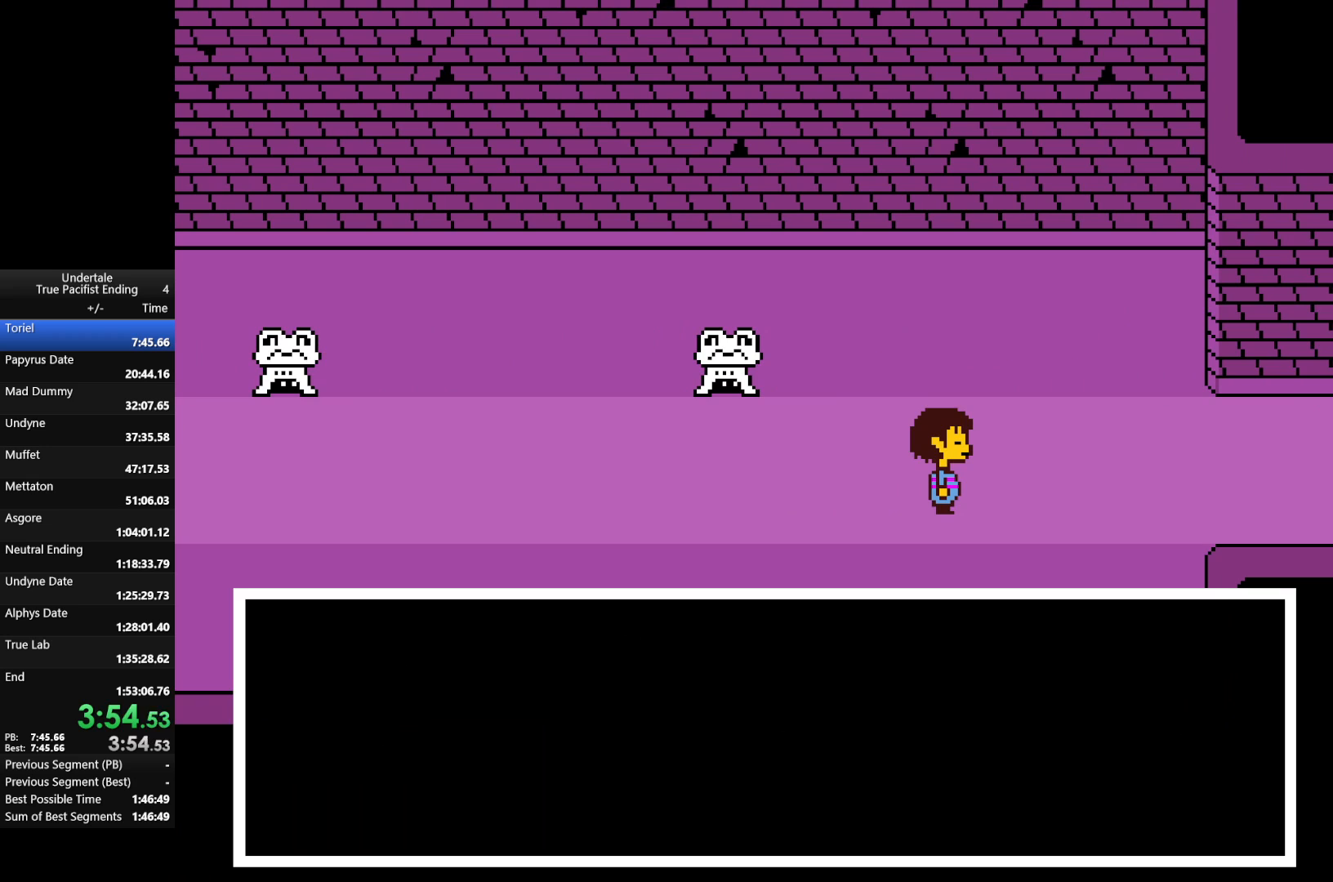
{"keys": ["right"], "events": [[33, "return", "up"], [33, "shift", "up"], [33, "x", "up"], [100, "shift", "down"], [100, "x", "down"], [100, "z", "down"], [133, "return", "down"], [200, "return", "up"], [200, "shift", "up"], [200, "x", "up"], [200, "z", "up"], [267, "return", "down"], [267, "shift", "down"], [267, "x", "down"], [267, "z", "down"], [333, "return", "up"], [367, "shift", "up"], [367, "z", "up"], [400, "shift", "down"], [400, "x", "up"], [500, "shift", "up"]]}
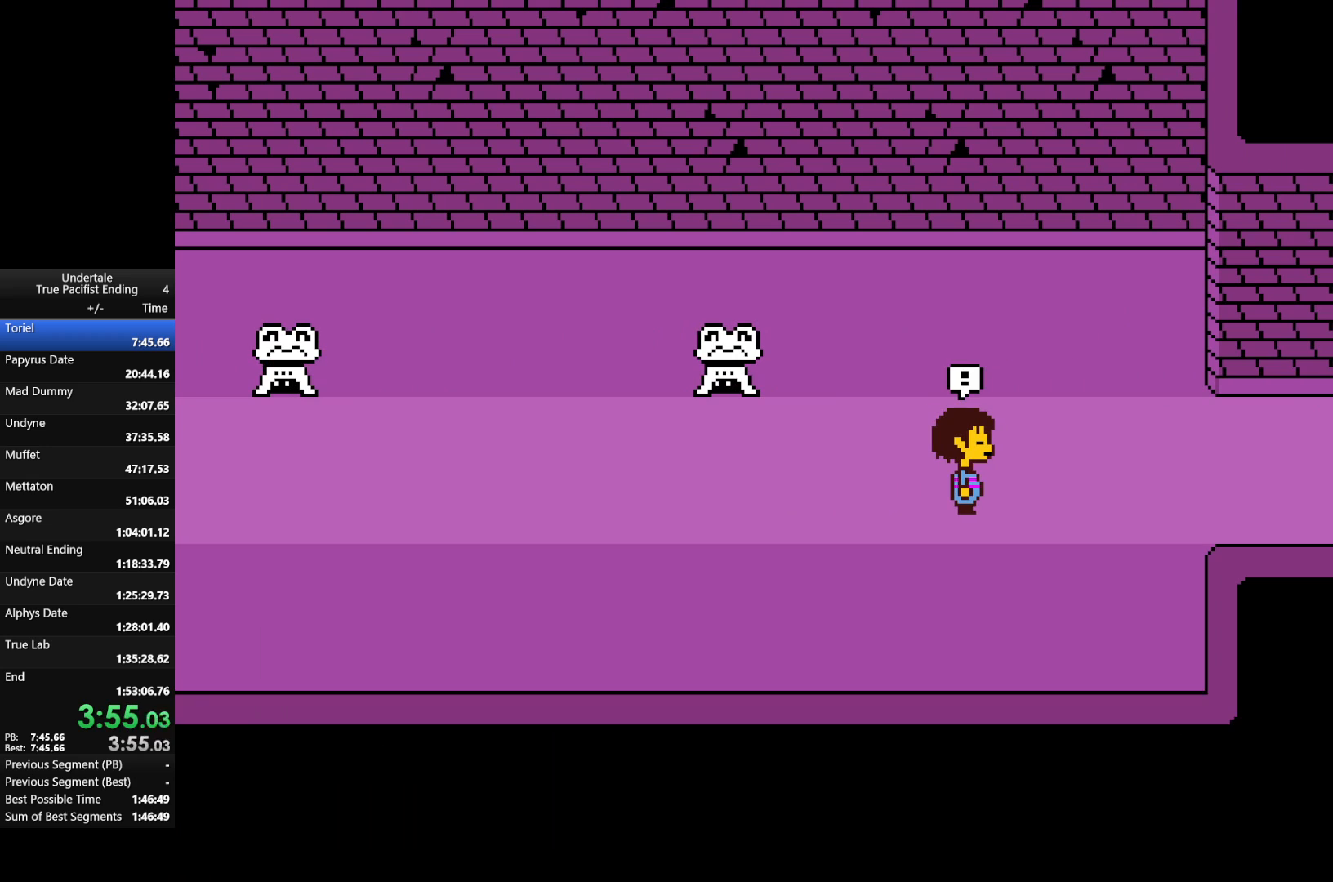
{"keys": ["right"], "events": []}
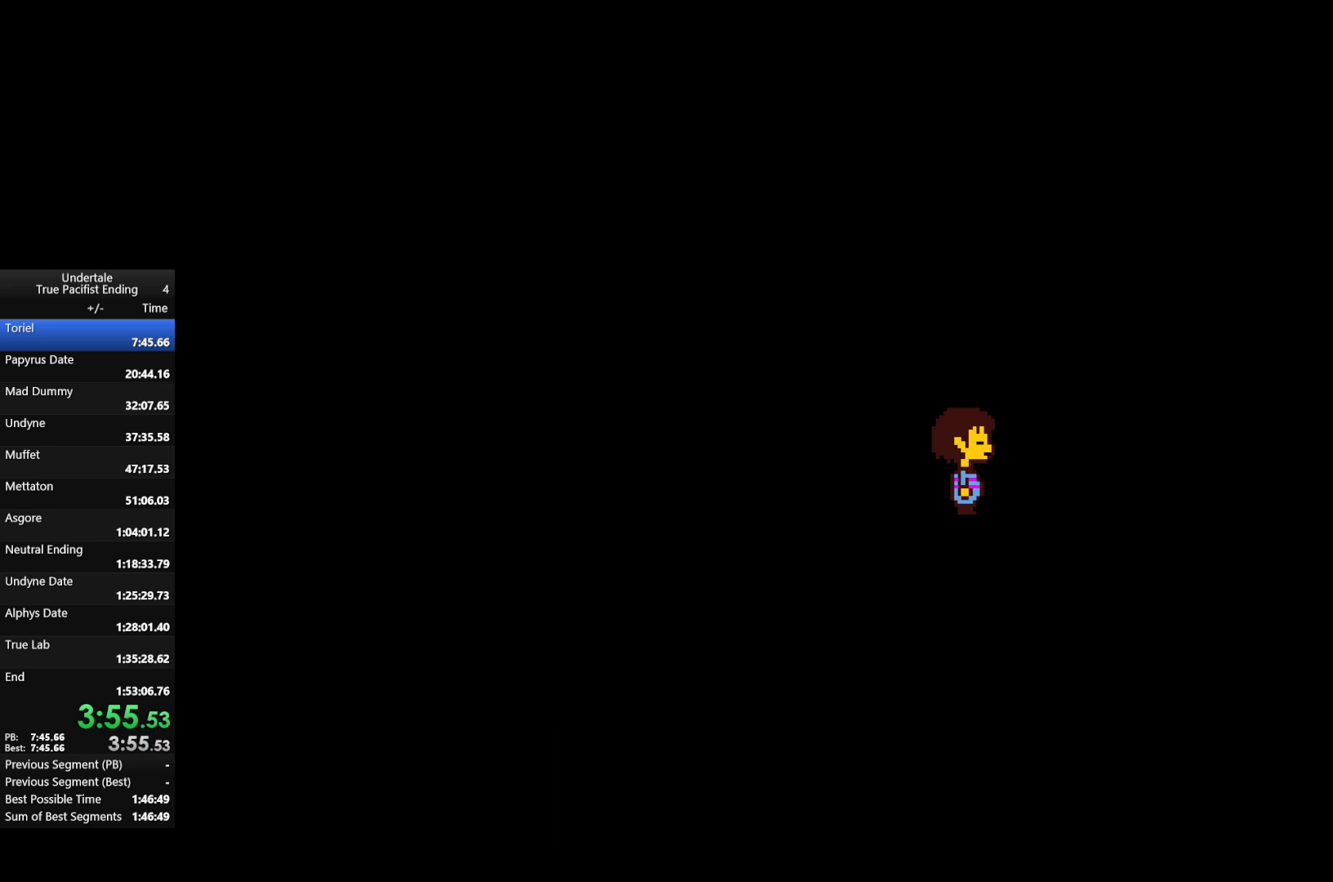
{"keys": [], "events": [[33, "right", "up"]]}
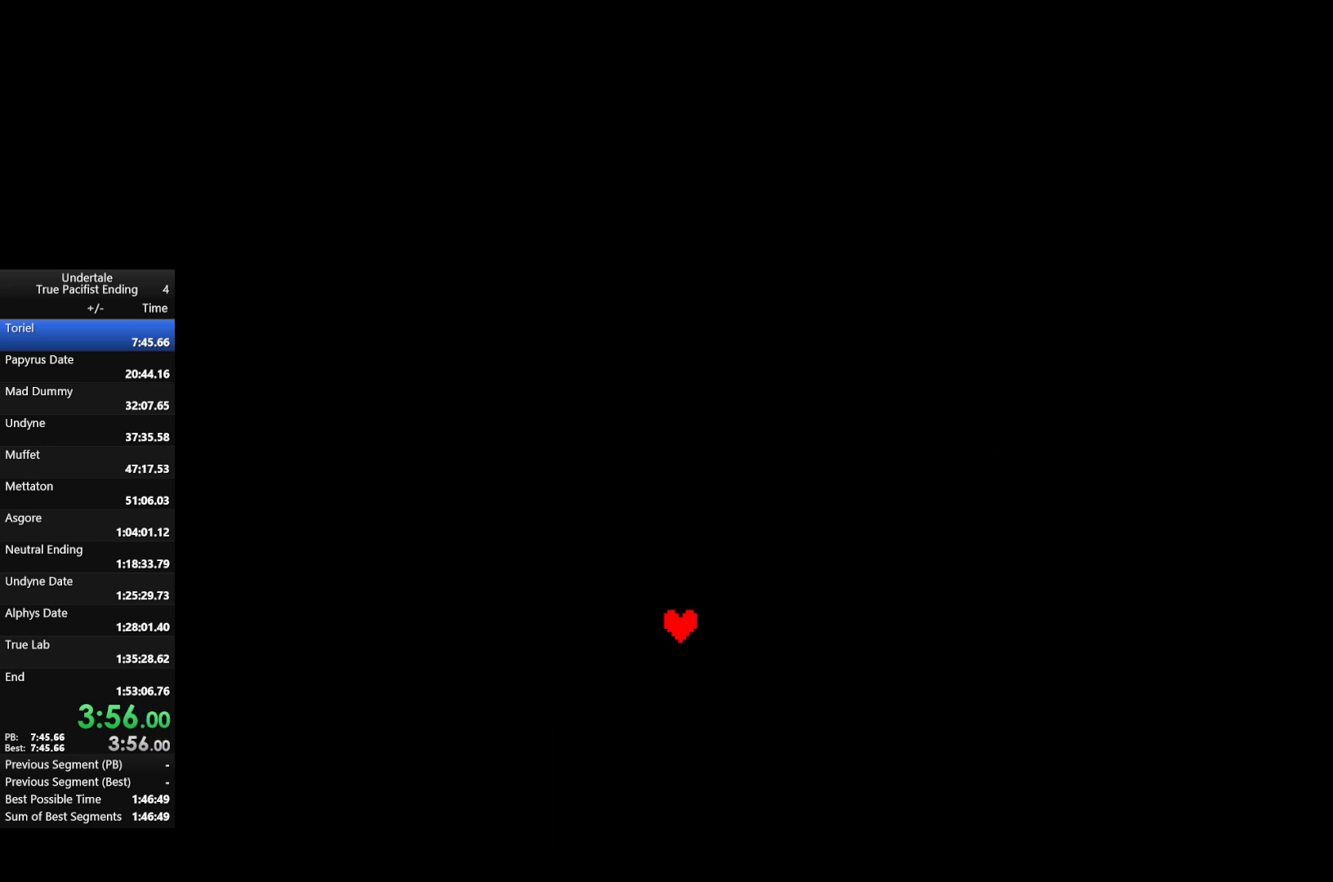
{"keys": [], "events": []}
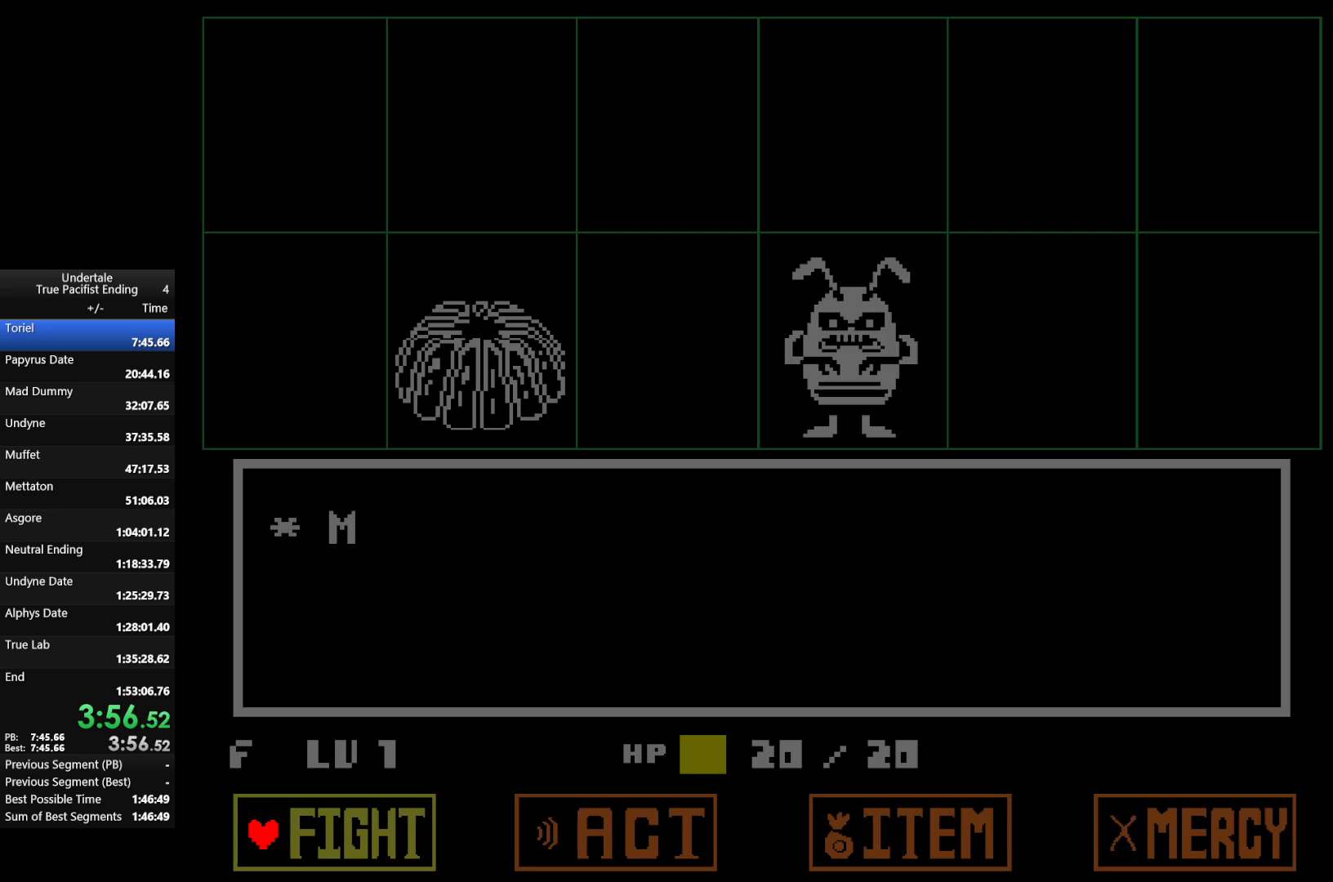
{"keys": ["z"], "events": [[100, "left", "down"], [233, "left", "up"], [300, "z", "down"], [333, "up", "down"], [400, "z", "up"], [433, "z", "down"], [467, "up", "up"]]}
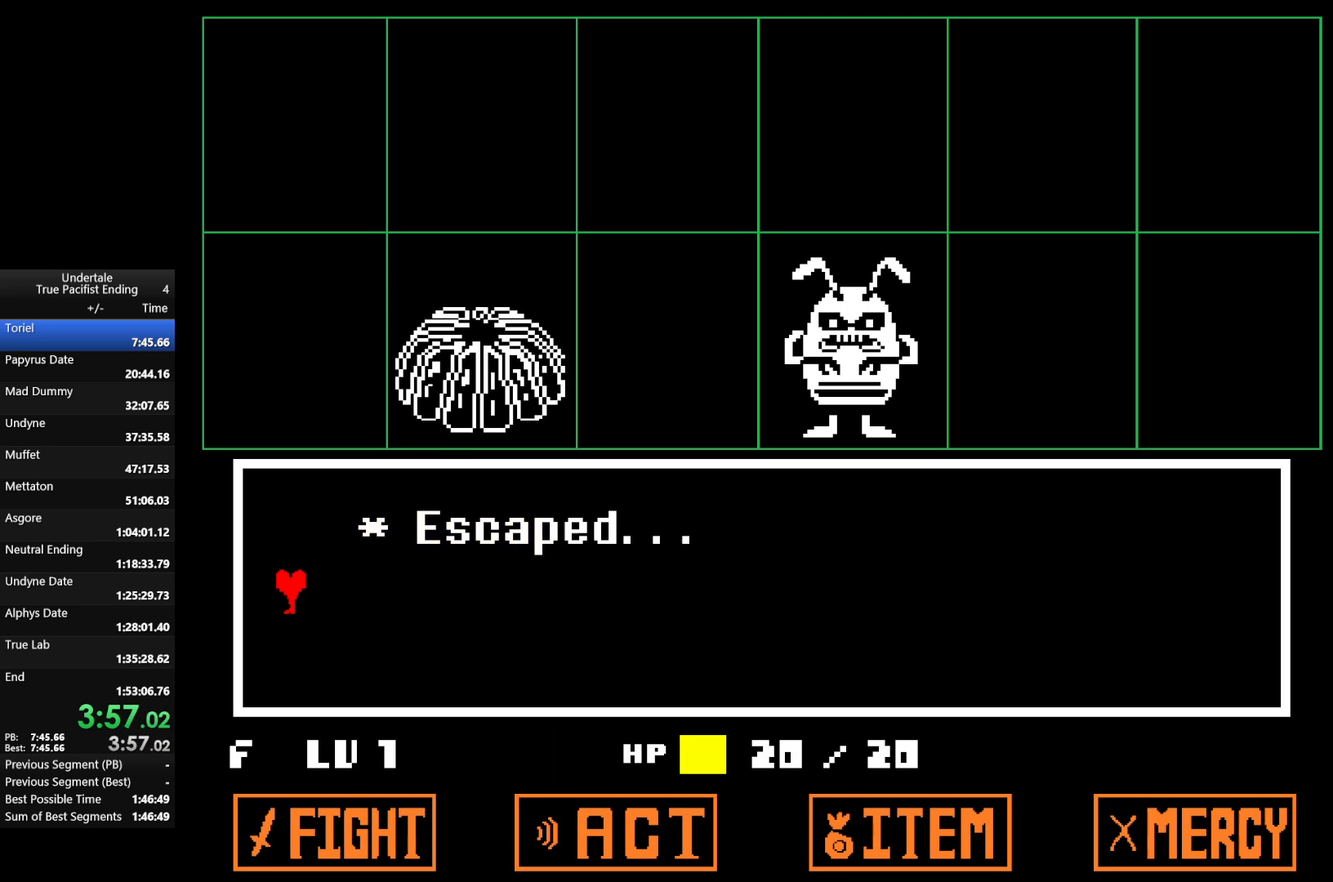
{"keys": ["right"], "events": [[33, "right", "down"], [67, "z", "up"]]}
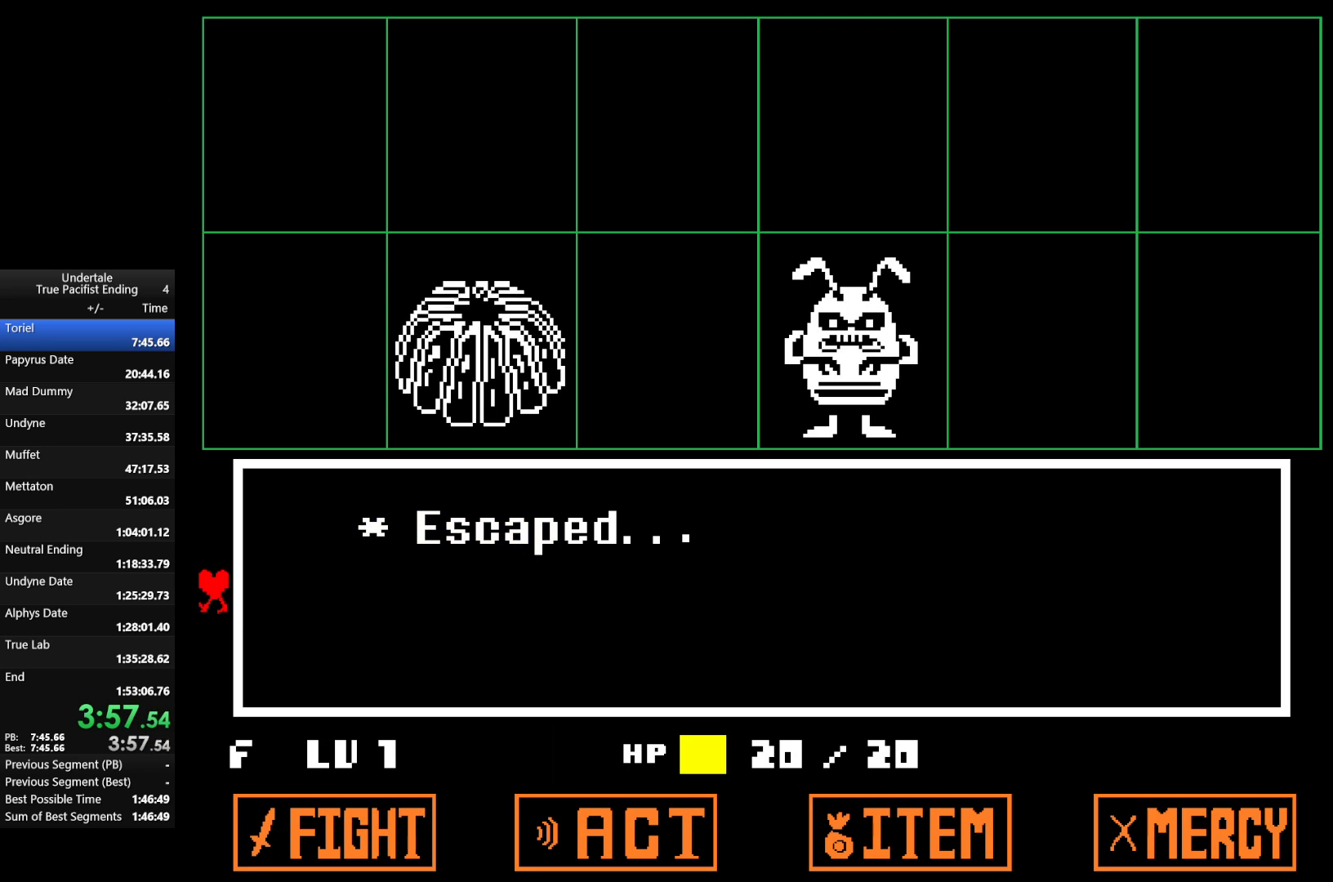
{"keys": ["right"], "events": []}
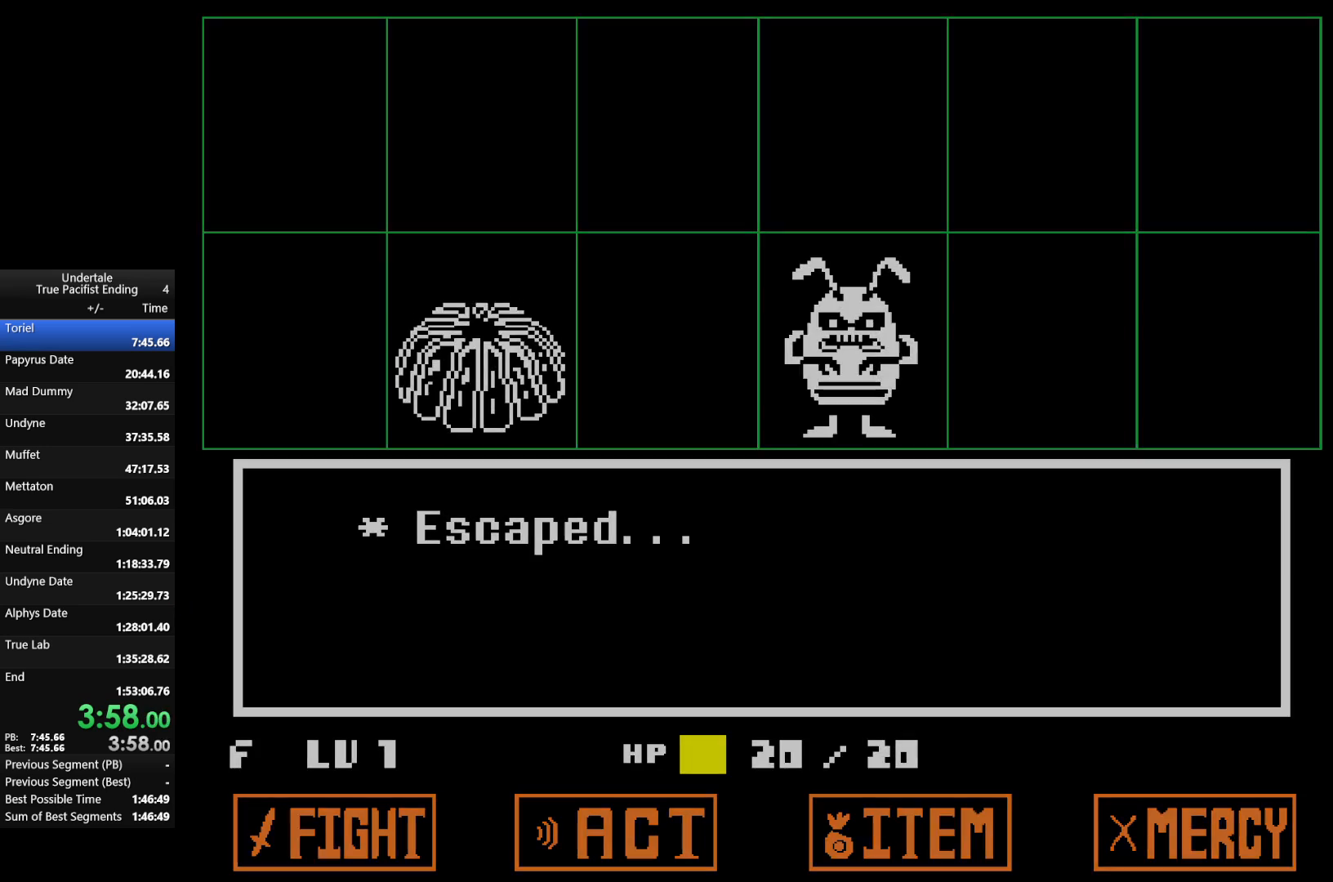
{"keys": ["right"], "events": []}
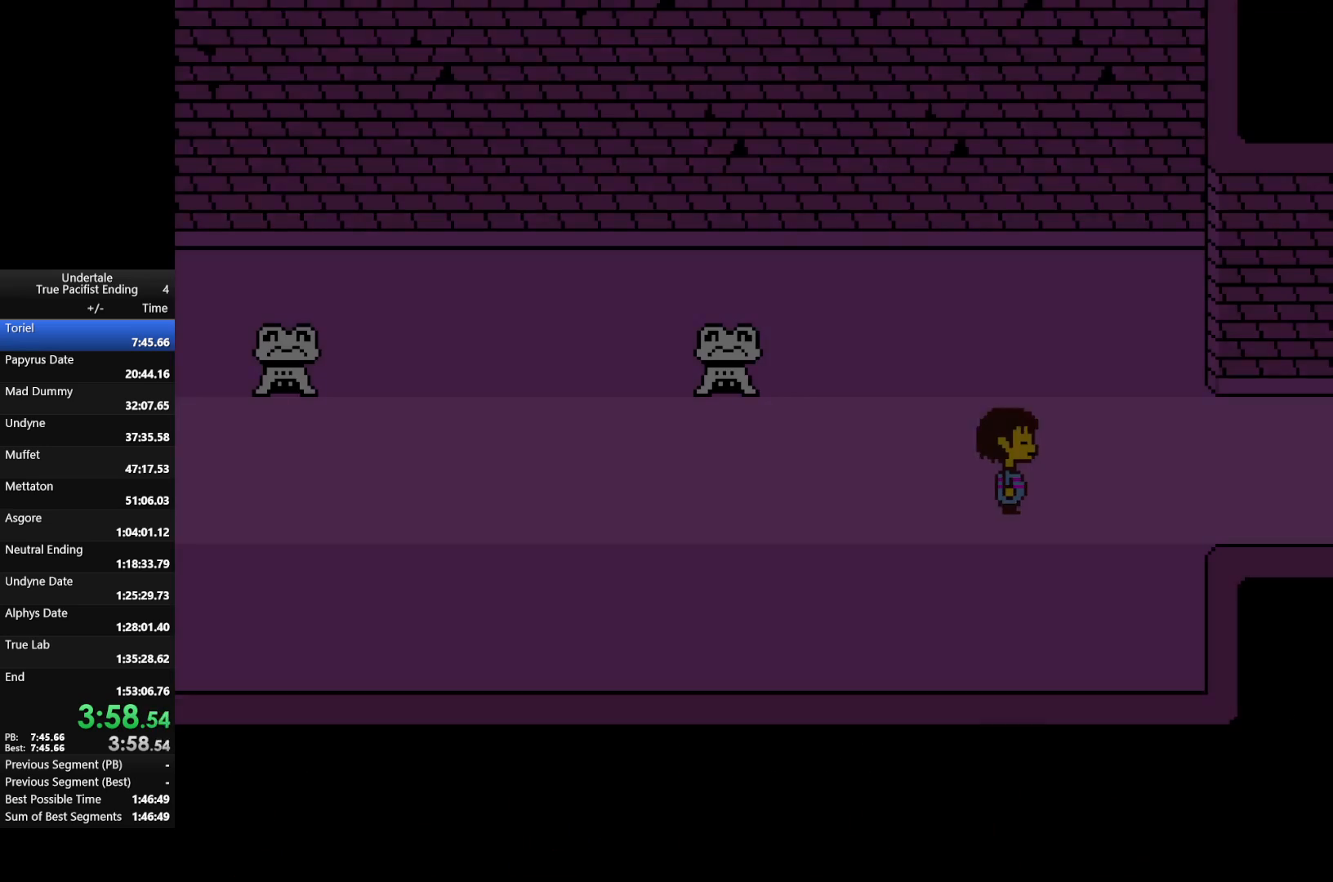
{"keys": ["right"], "events": []}
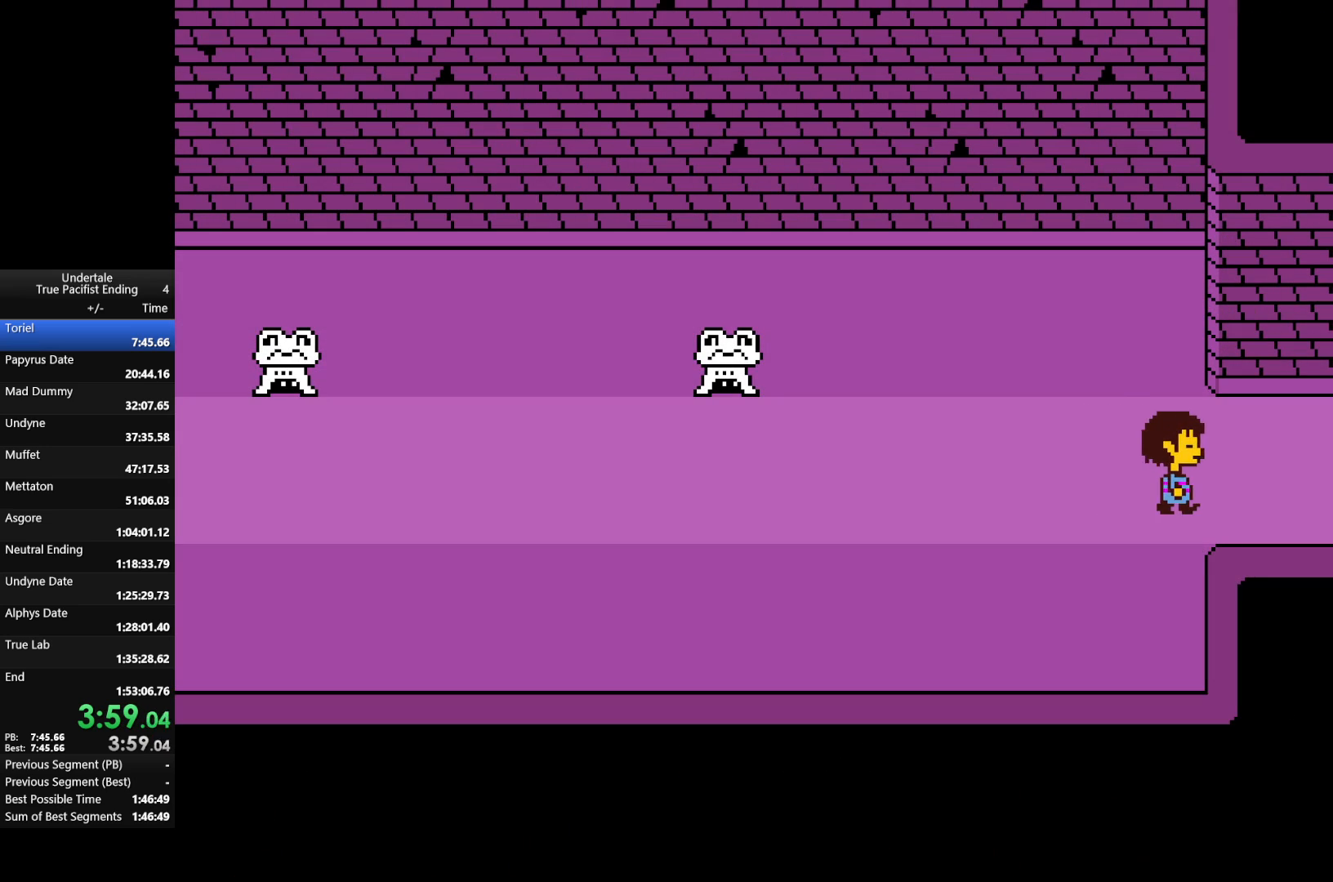
{"keys": ["down", "right"], "events": [[500, "down", "down"]]}
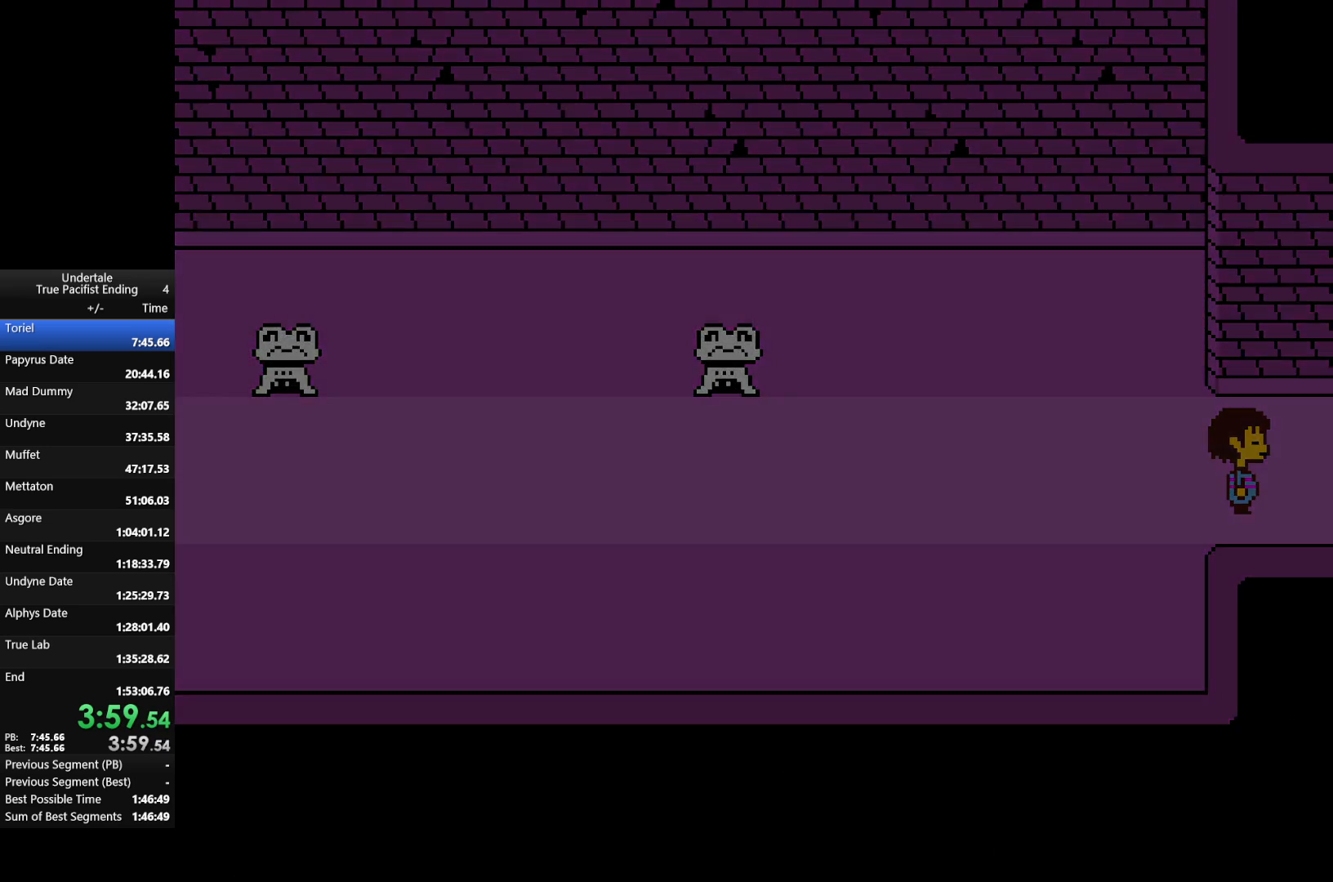
{"keys": ["down", "right"], "events": []}
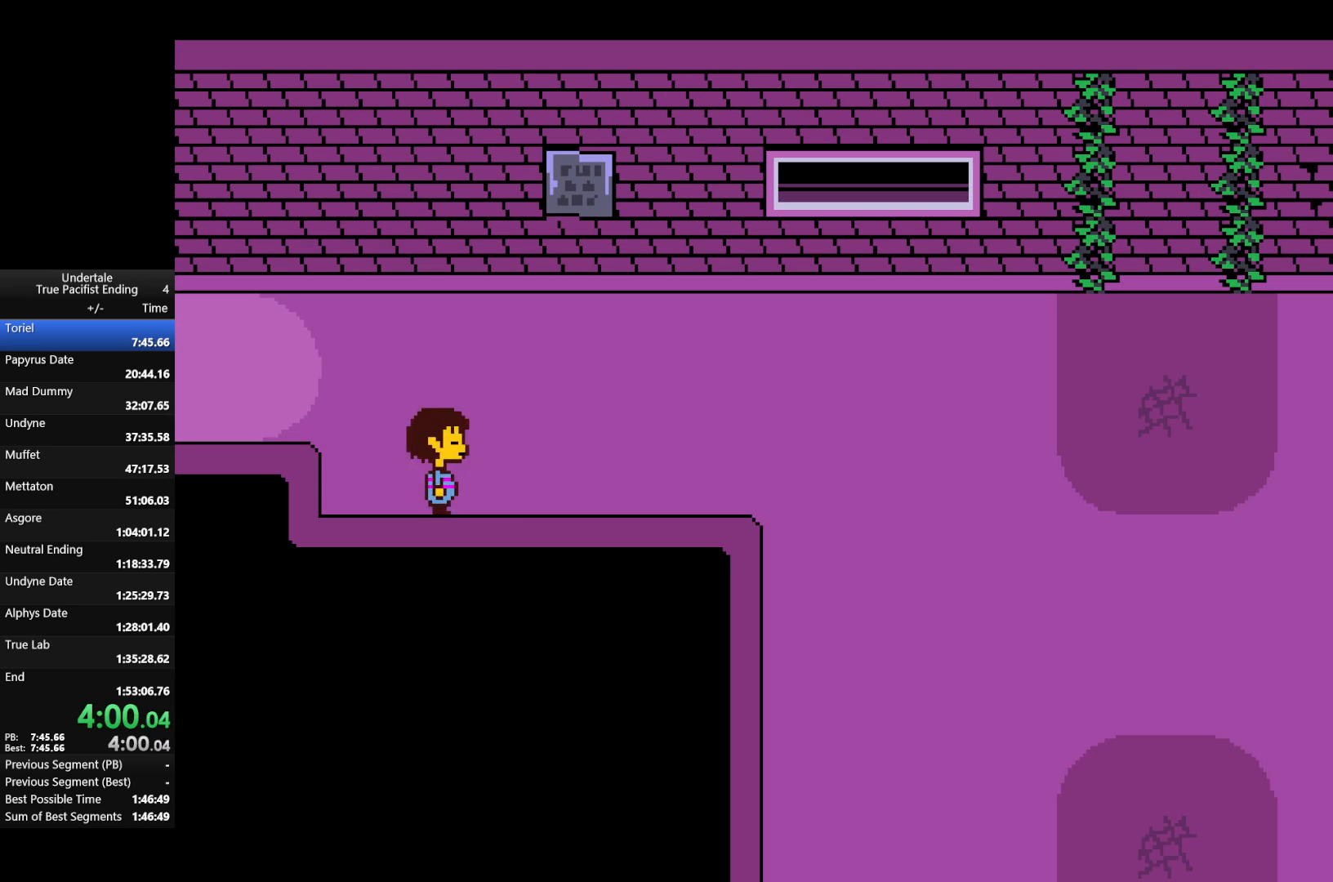
{"keys": ["right"], "events": [[133, "down", "up"]]}
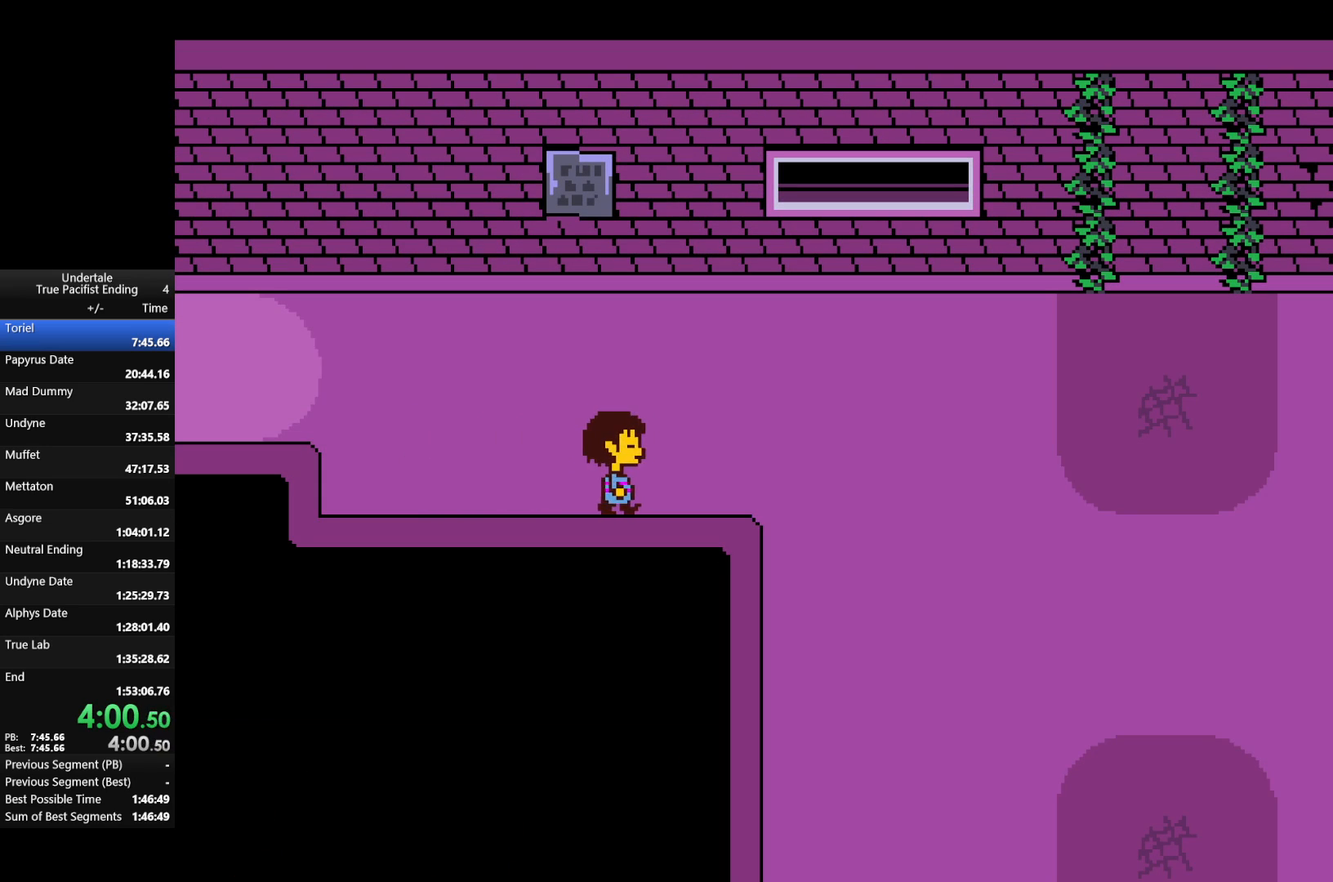
{"keys": ["right"], "events": []}
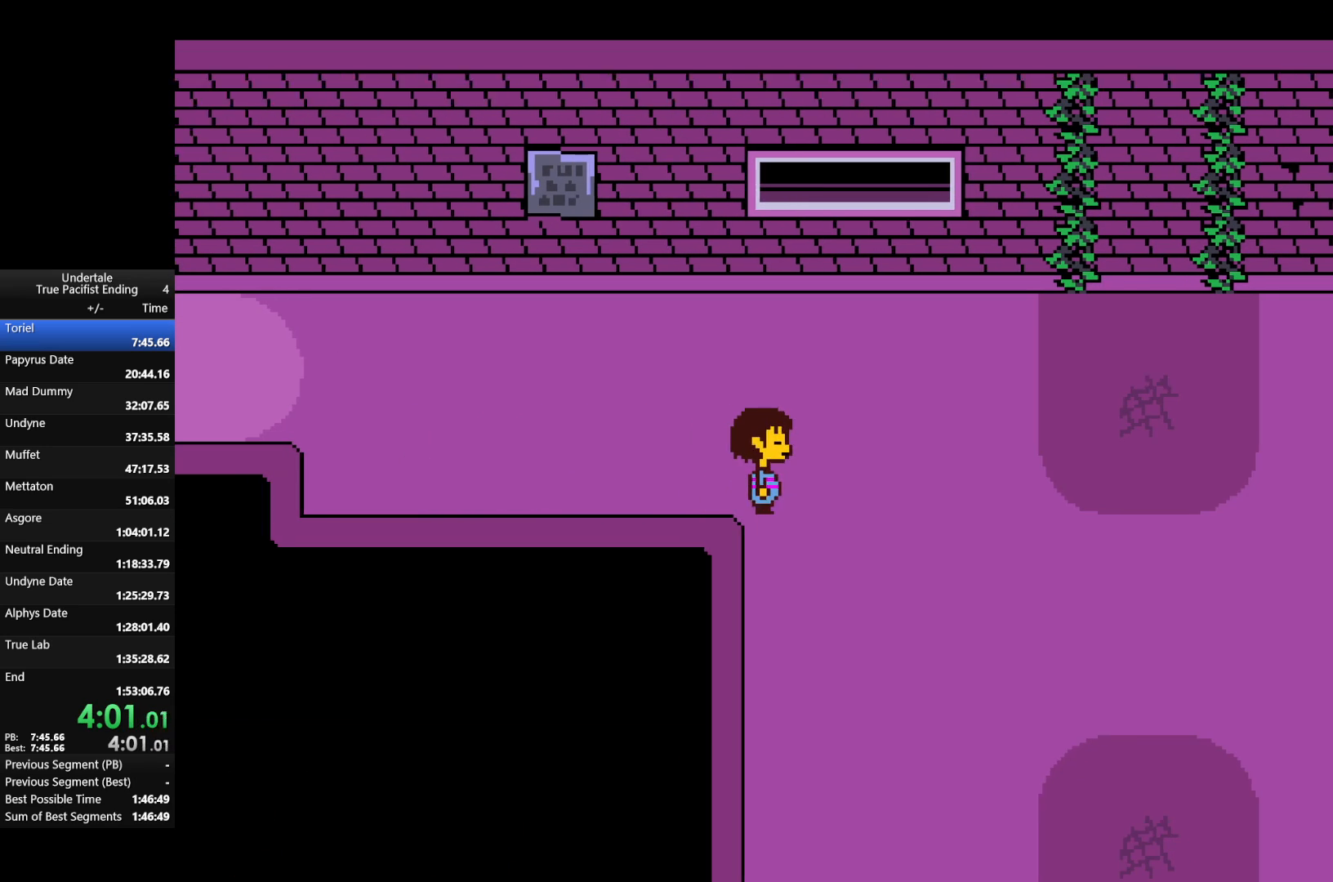
{"keys": ["right"], "events": []}
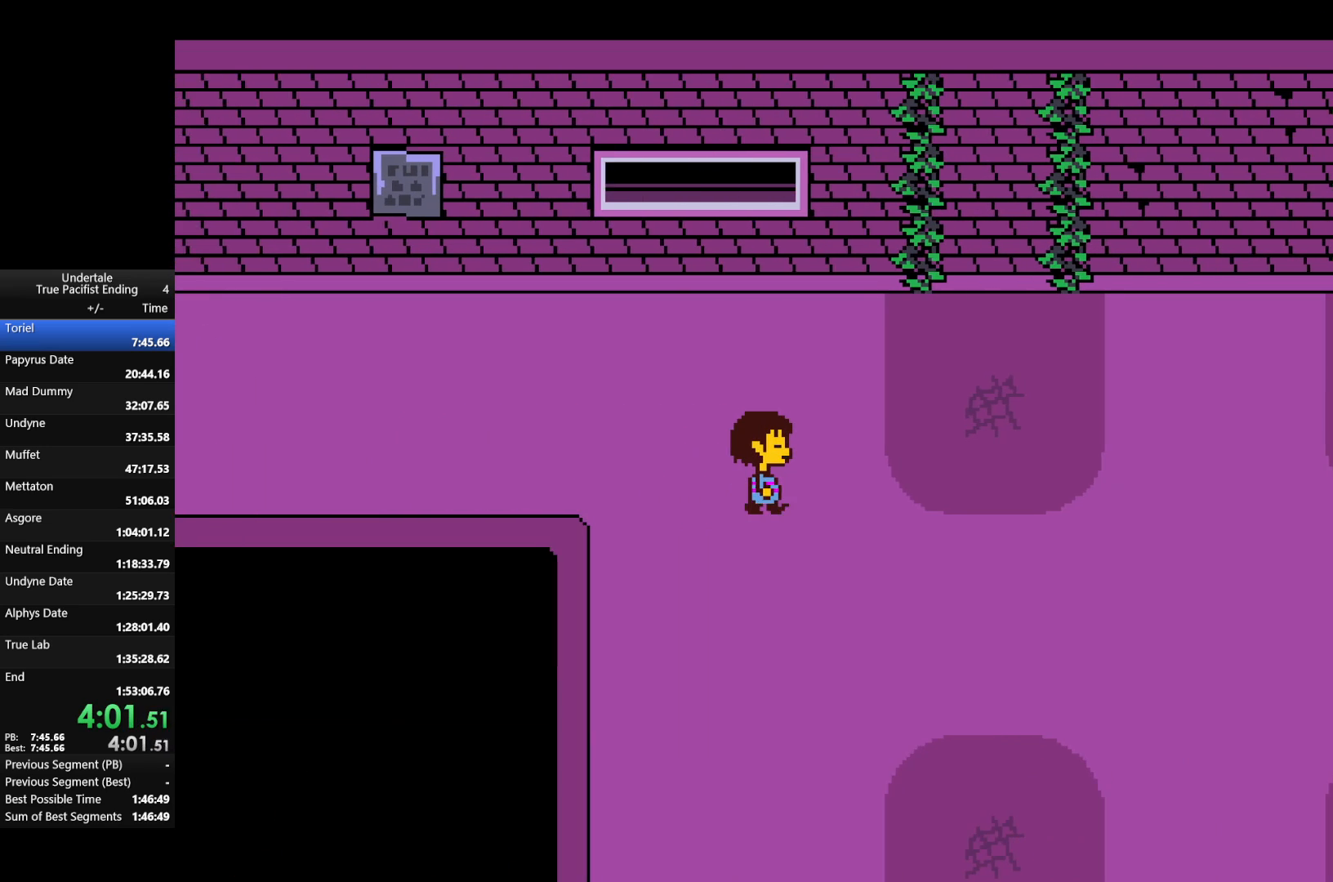
{"keys": ["right"], "events": []}
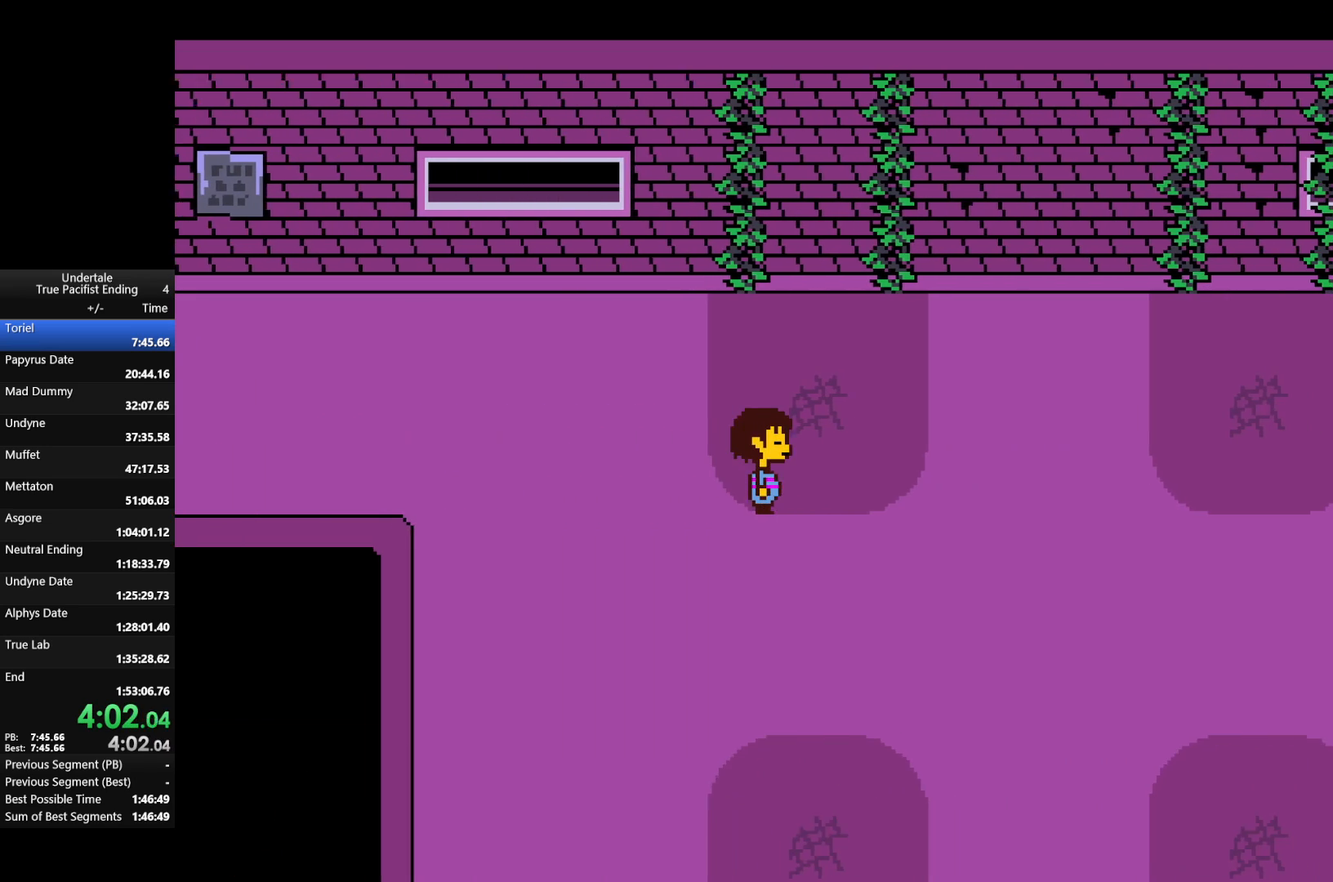
{"keys": ["right", "up"], "events": [[467, "up", "down"]]}
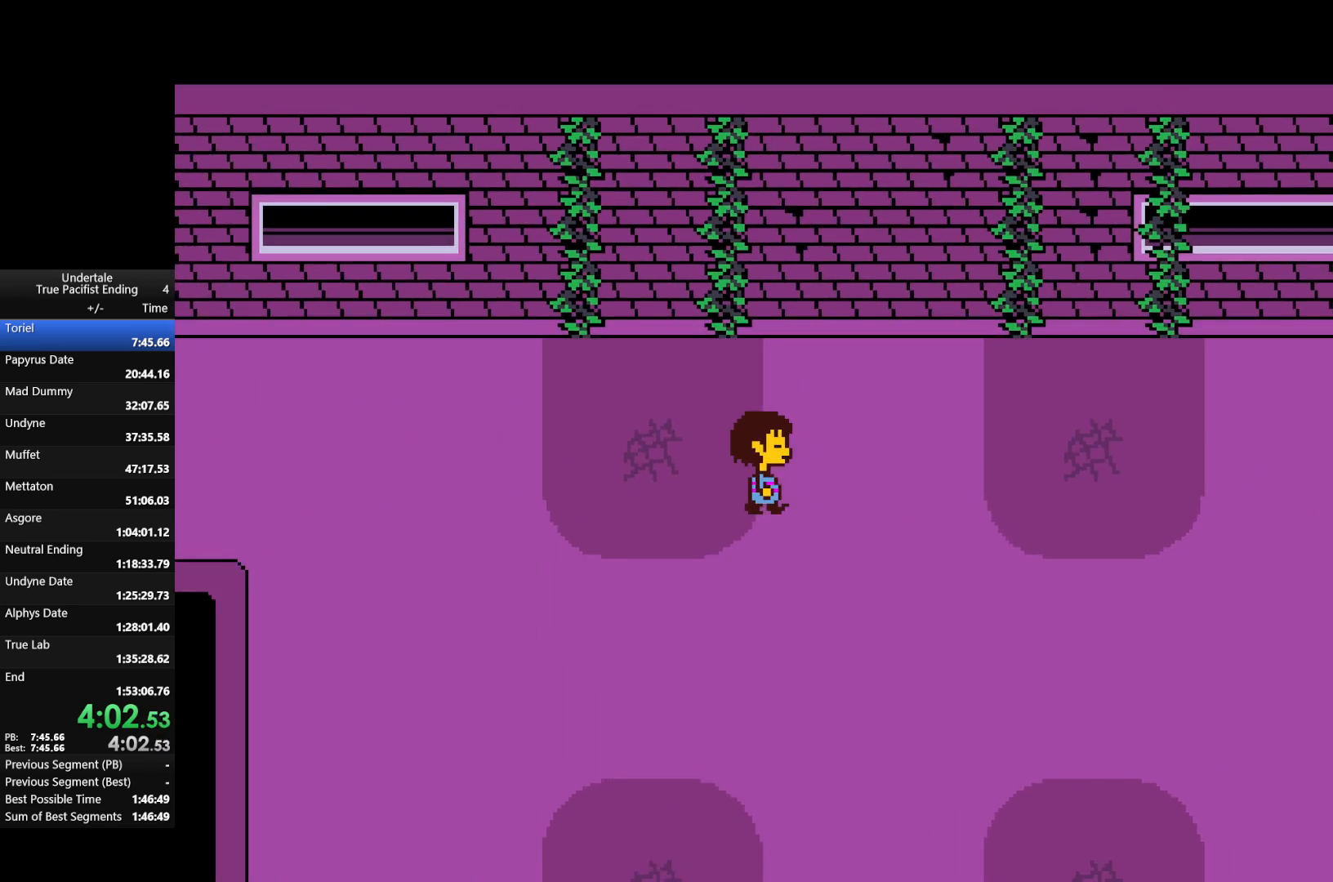
{"keys": ["right"], "events": [[200, "up", "up"]]}
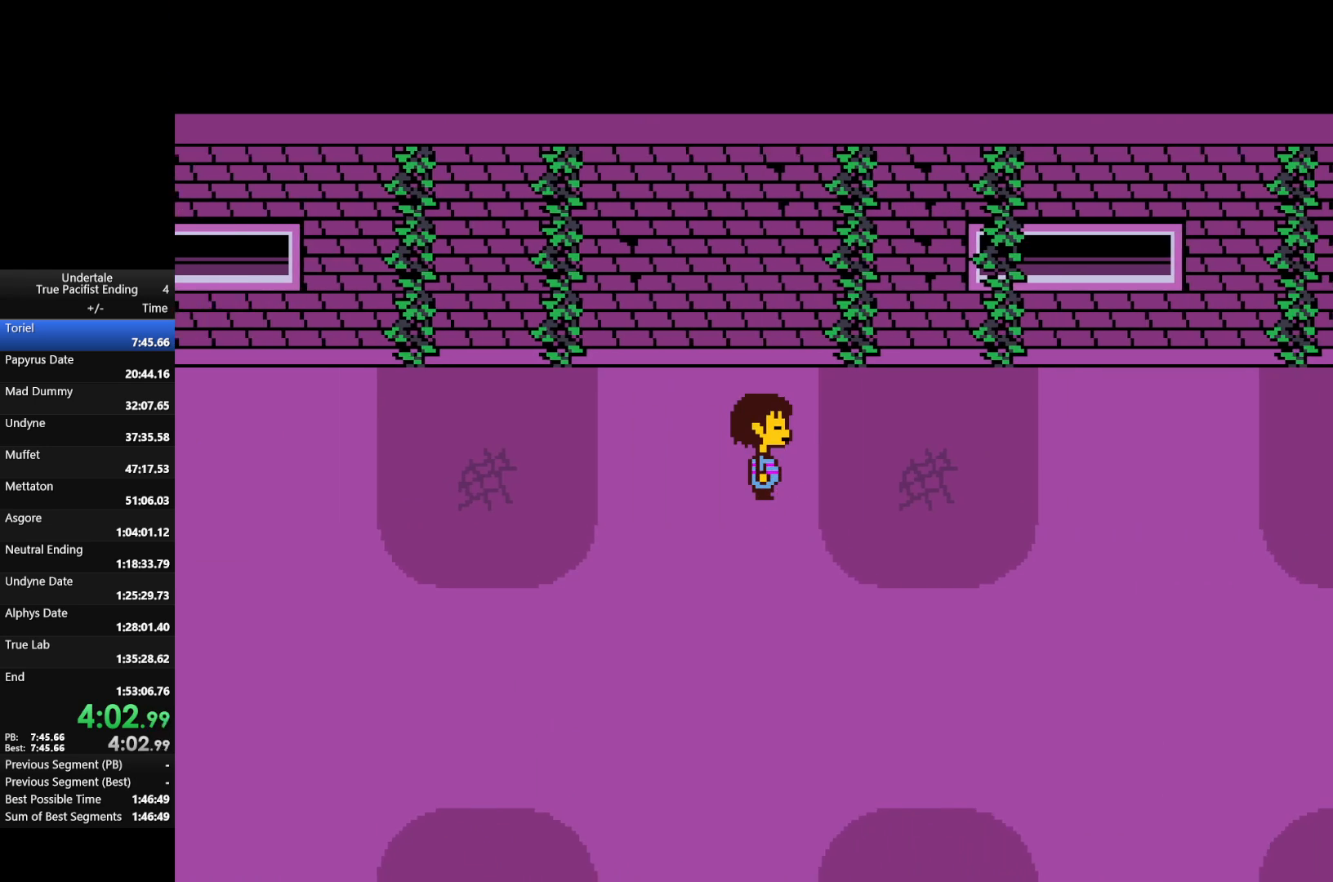
{"keys": ["right"], "events": []}
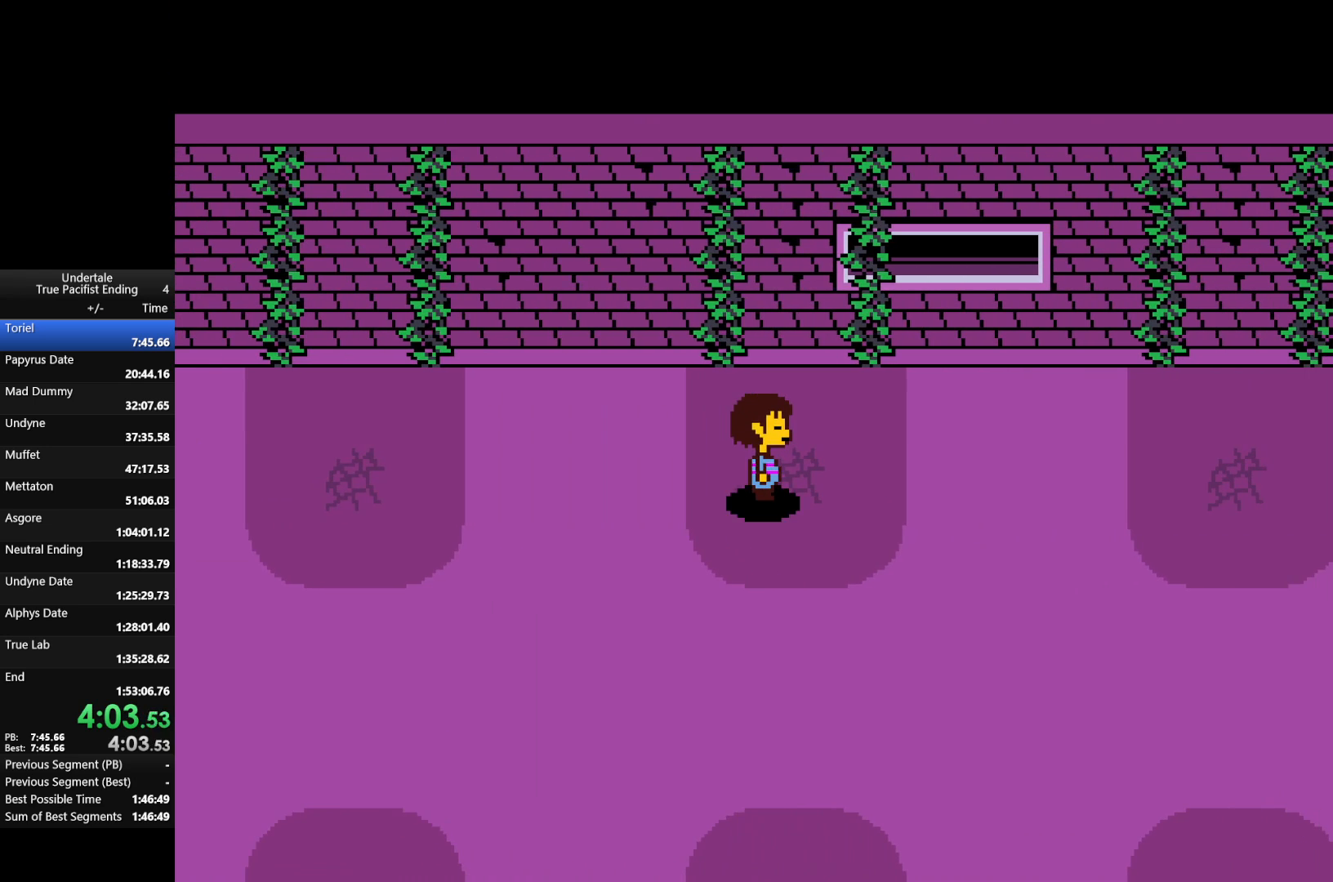
{"keys": [], "events": [[333, "right", "up"]]}
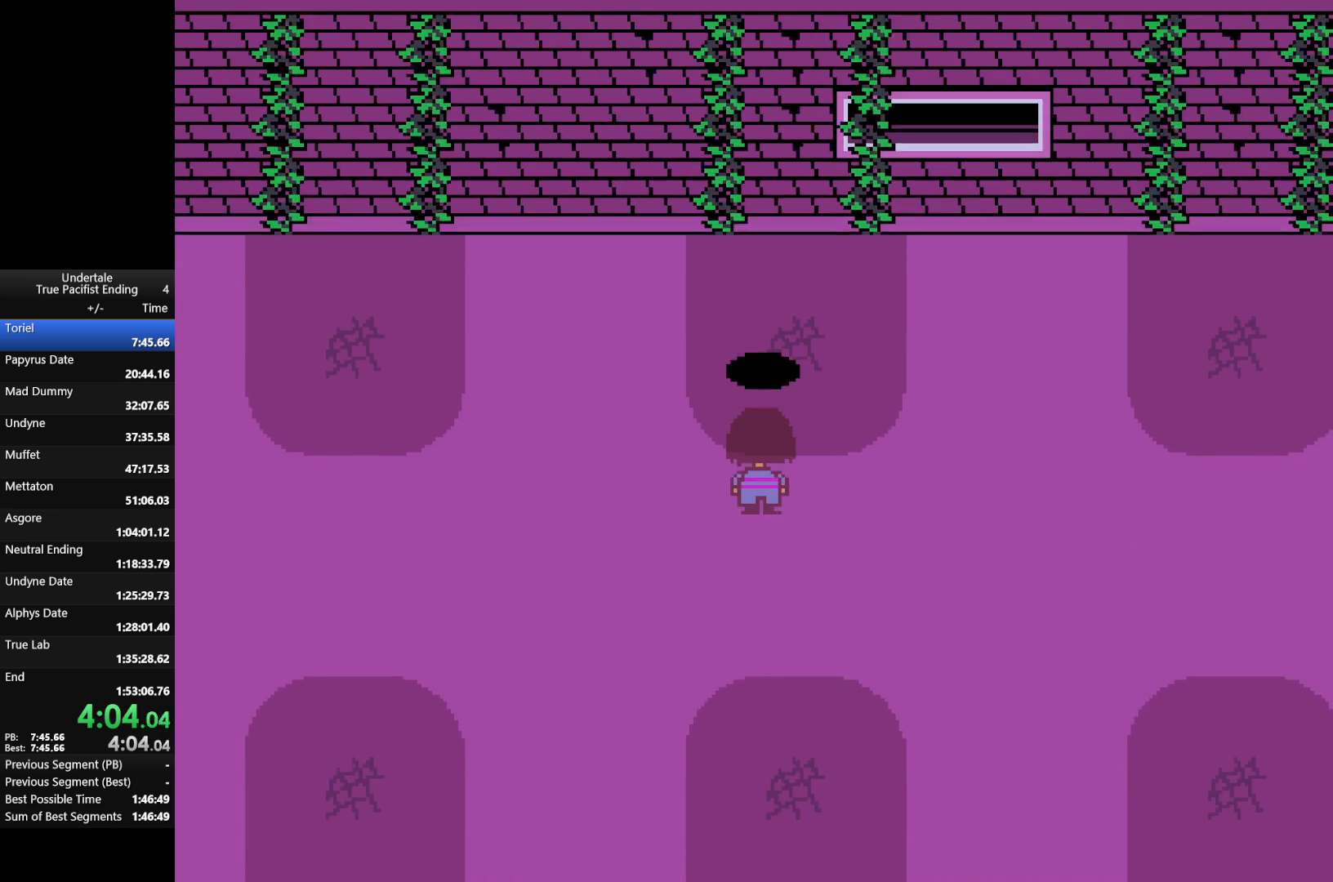
{"keys": ["up"], "events": [[167, "up", "down"]]}
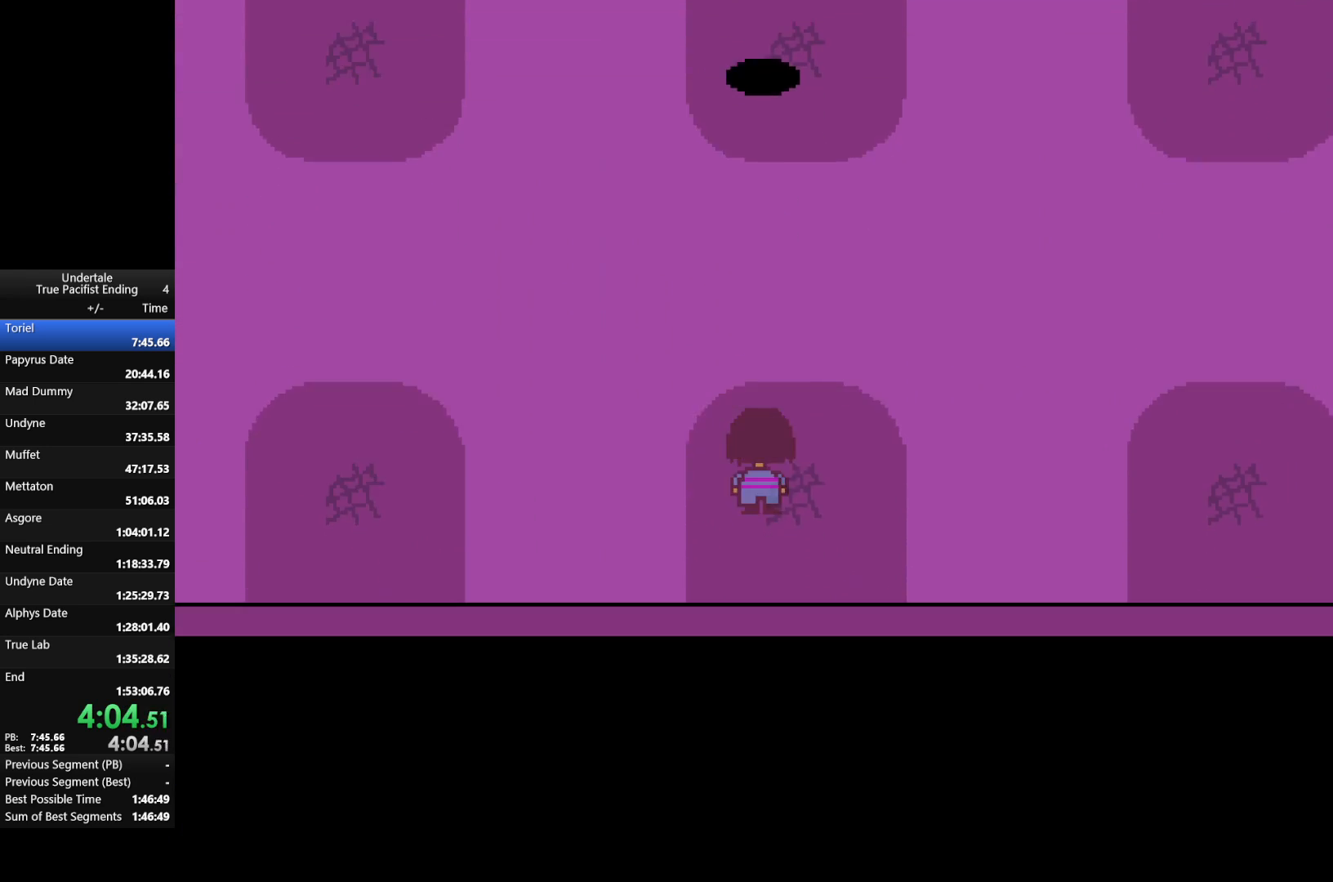
{"keys": ["up"], "events": []}
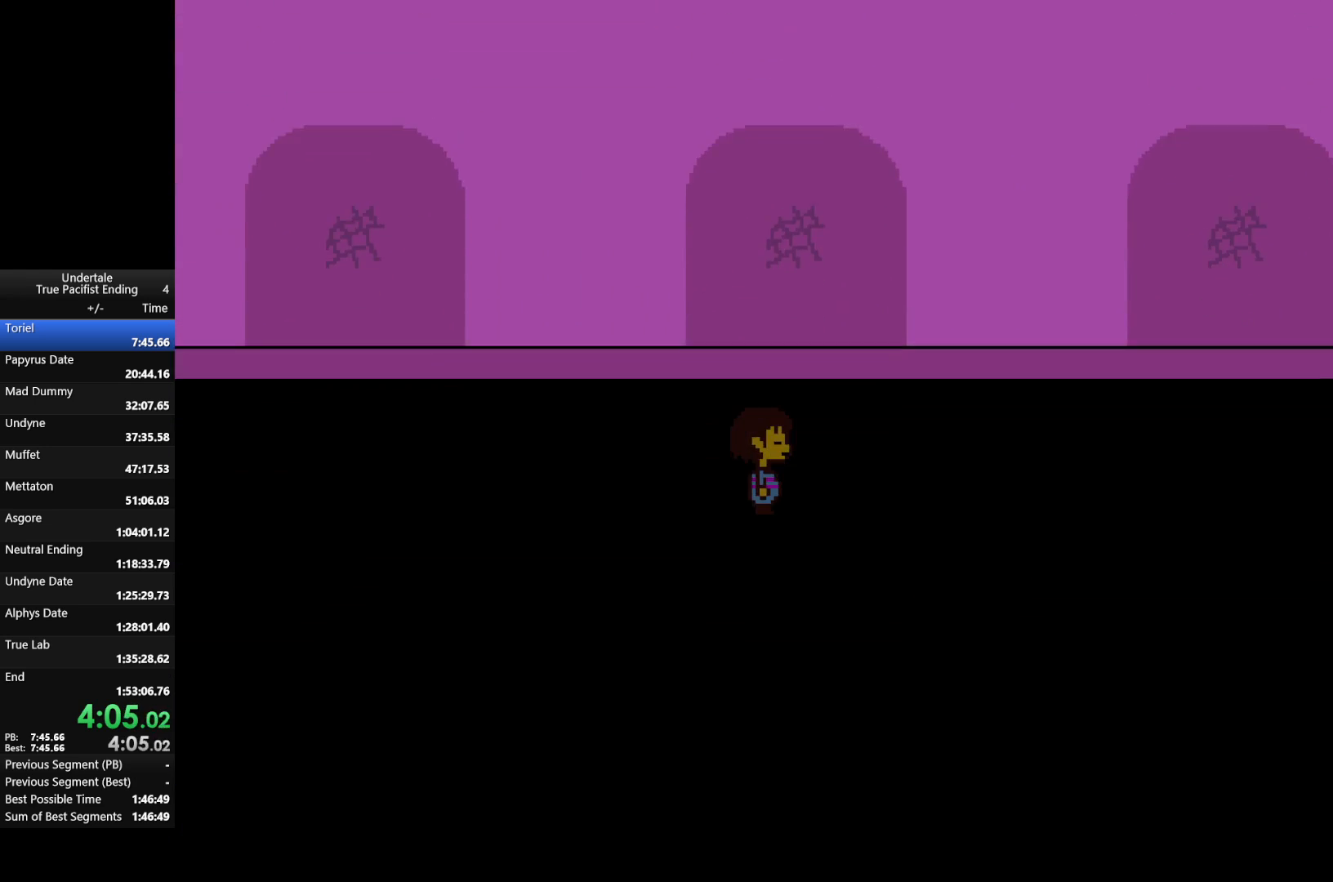
{"keys": ["up"], "events": []}
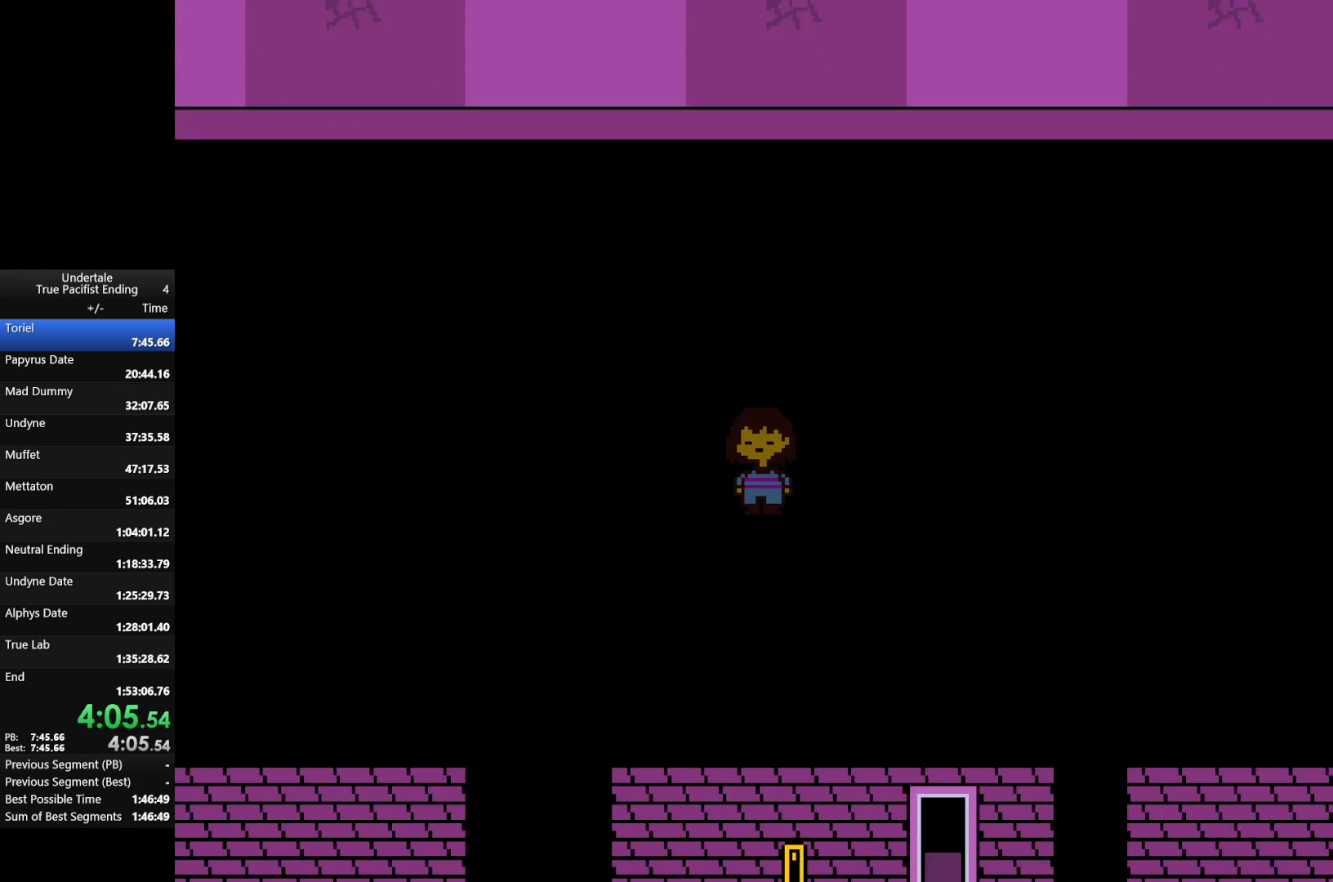
{"keys": ["up"], "events": []}
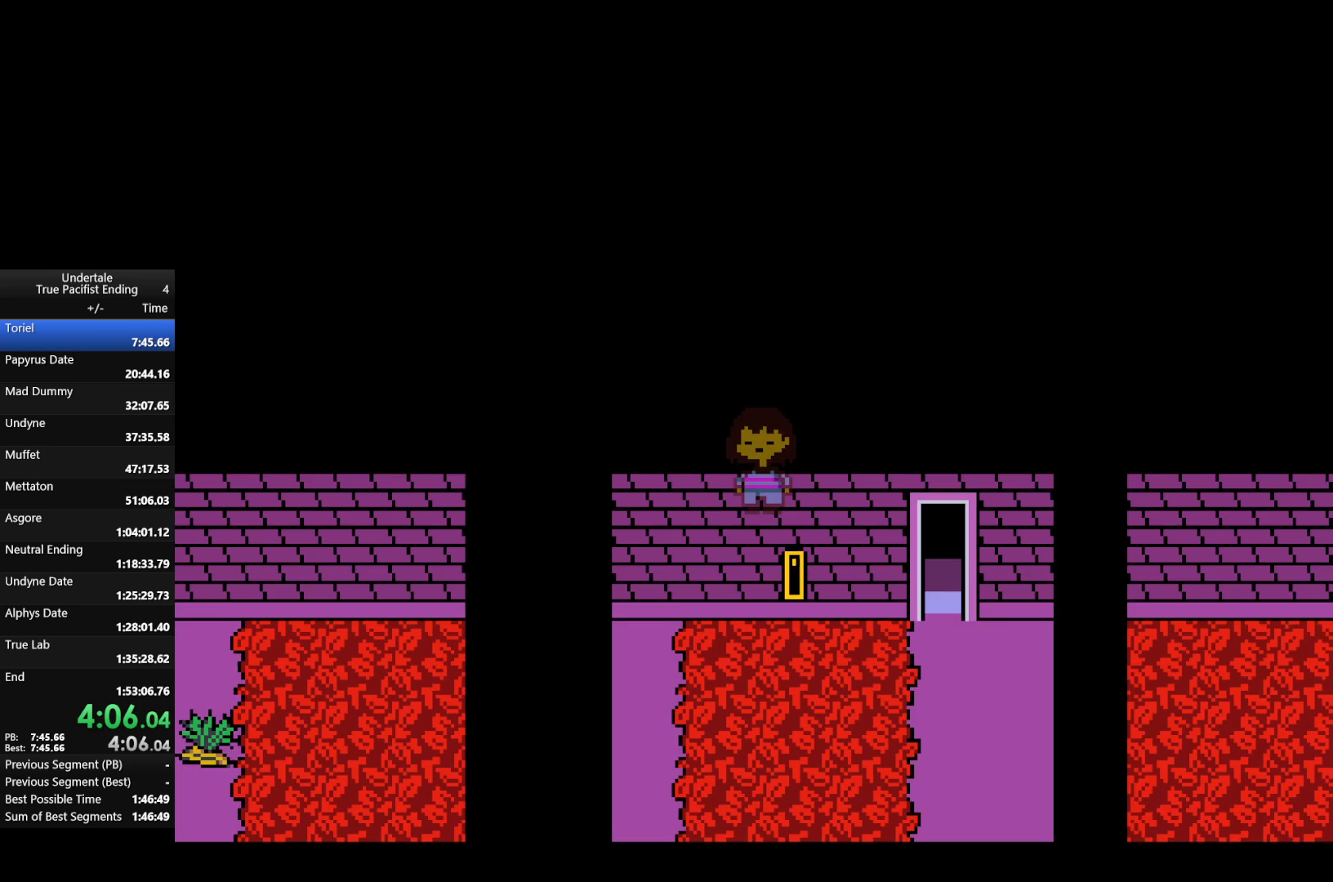
{"keys": ["up"], "events": []}
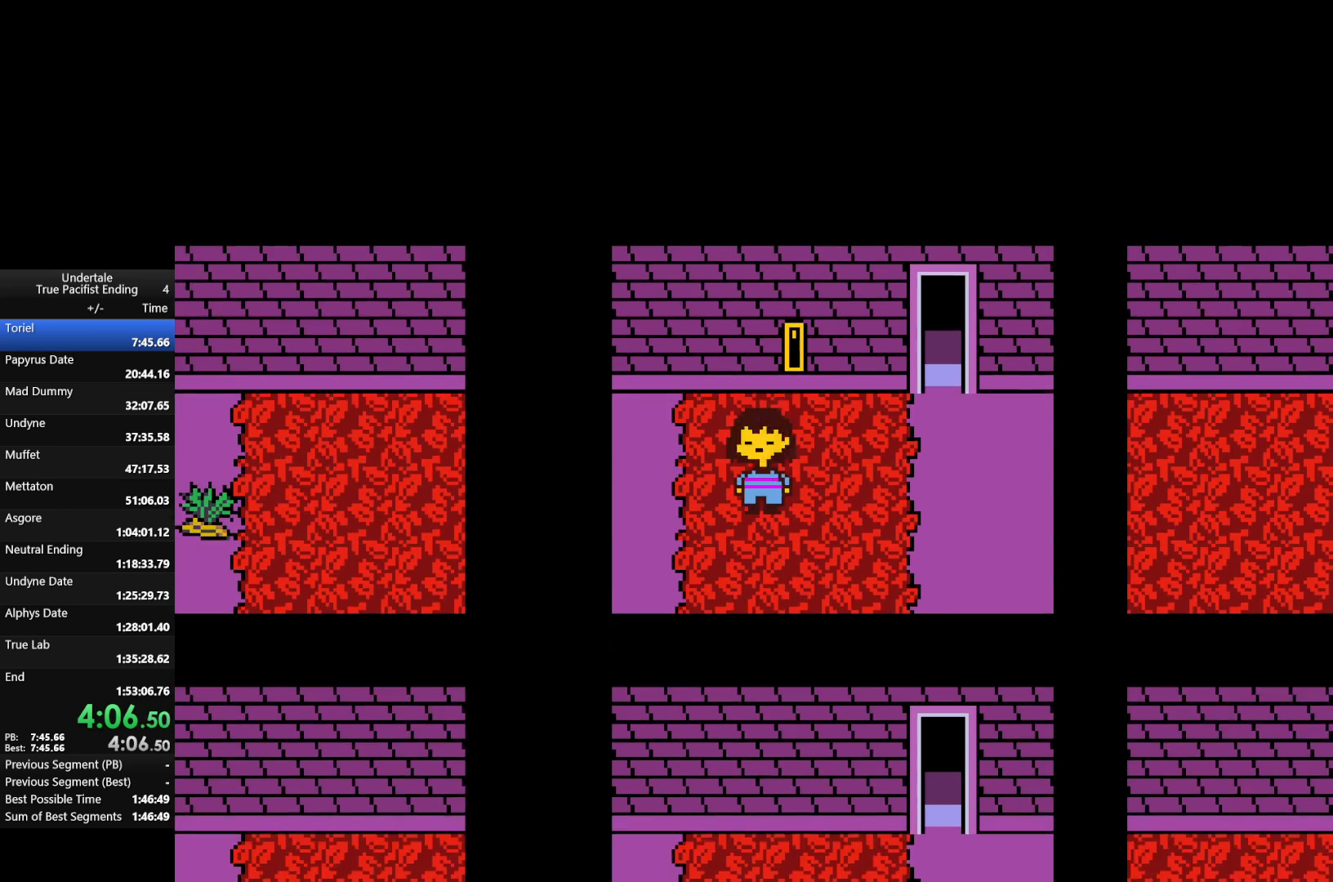
{"keys": ["right", "up"], "events": [[333, "z", "down"], [367, "right", "down"], [400, "z", "up"]]}
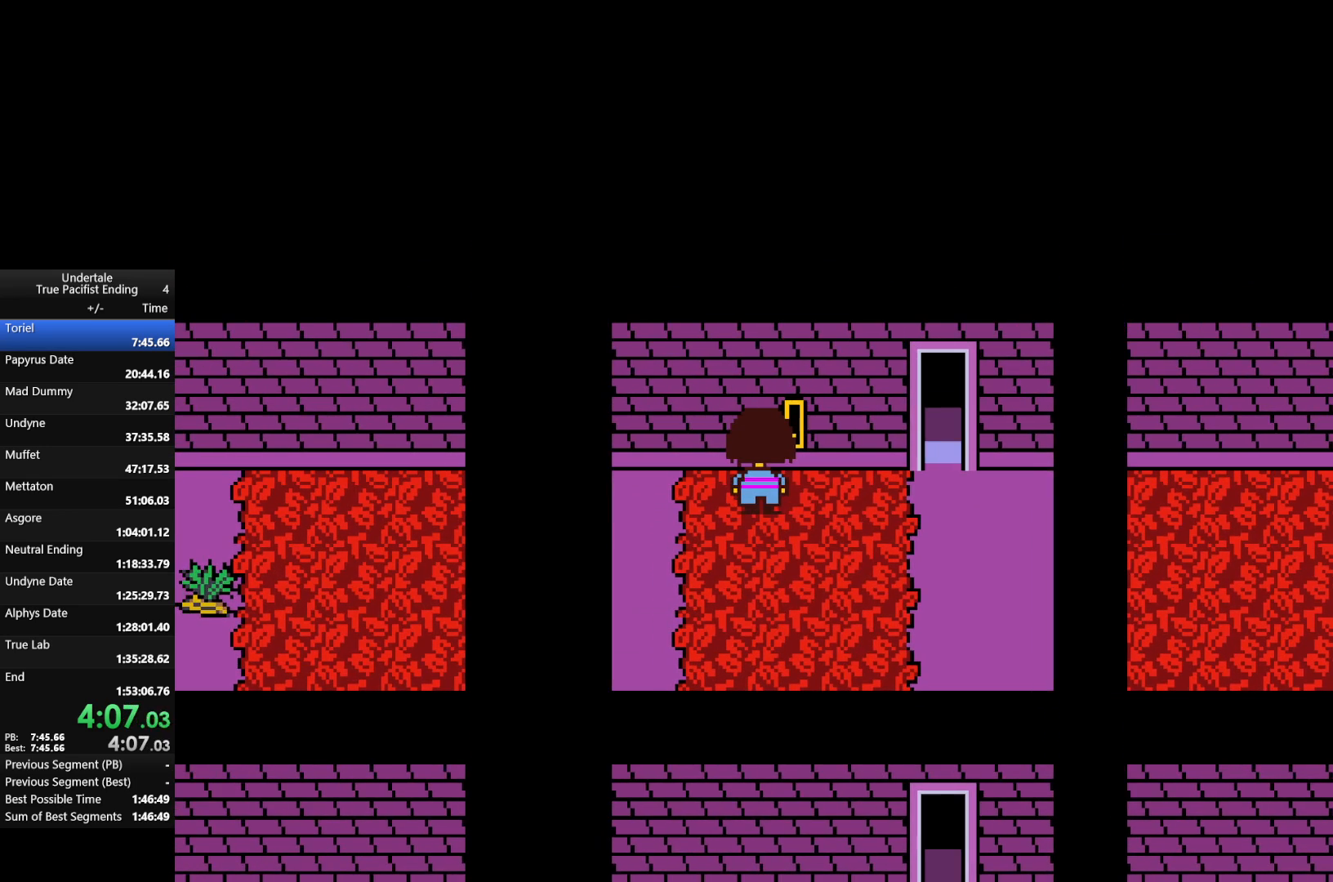
{"keys": ["right"], "events": [[133, "up", "up"]]}
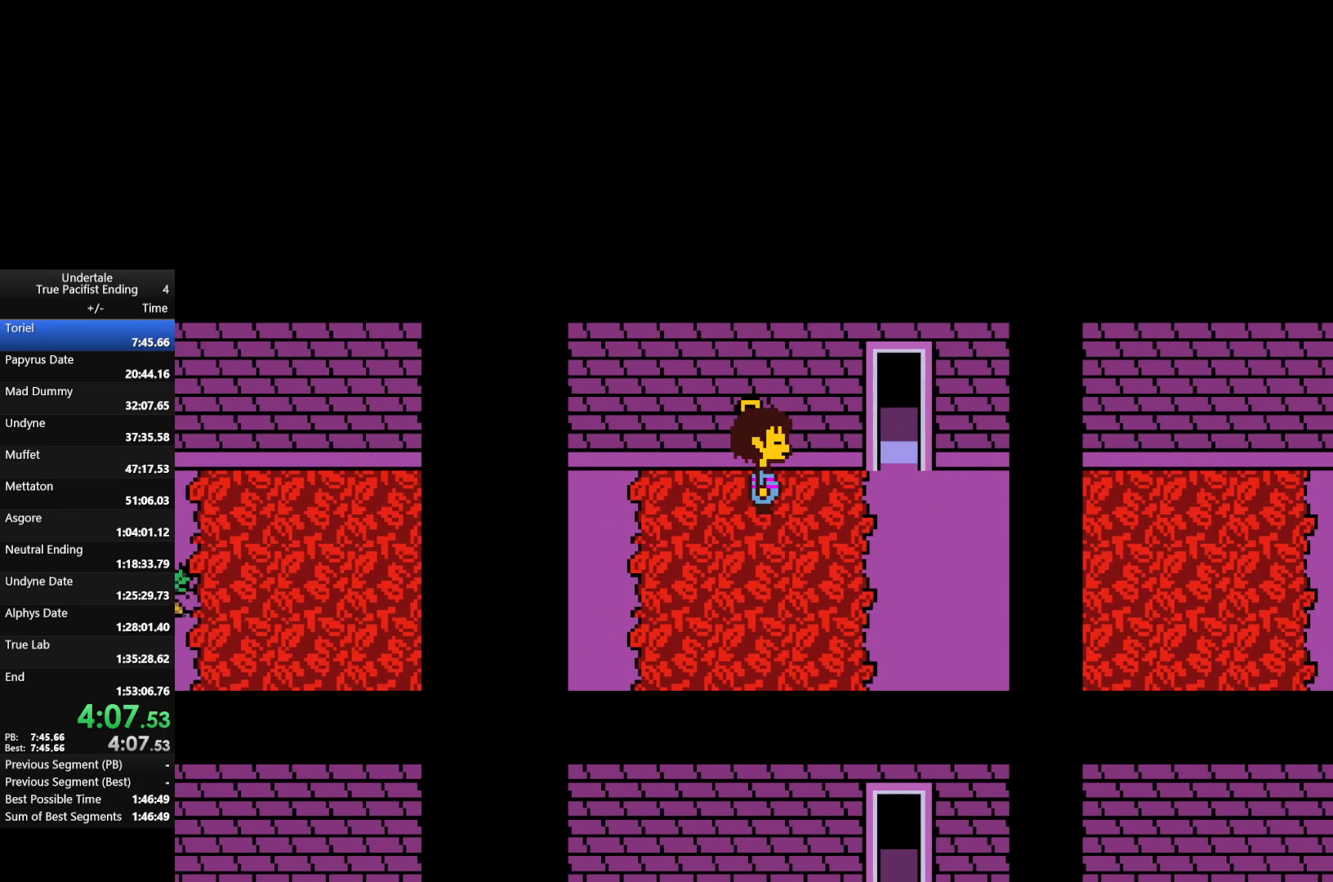
{"keys": ["right"], "events": []}